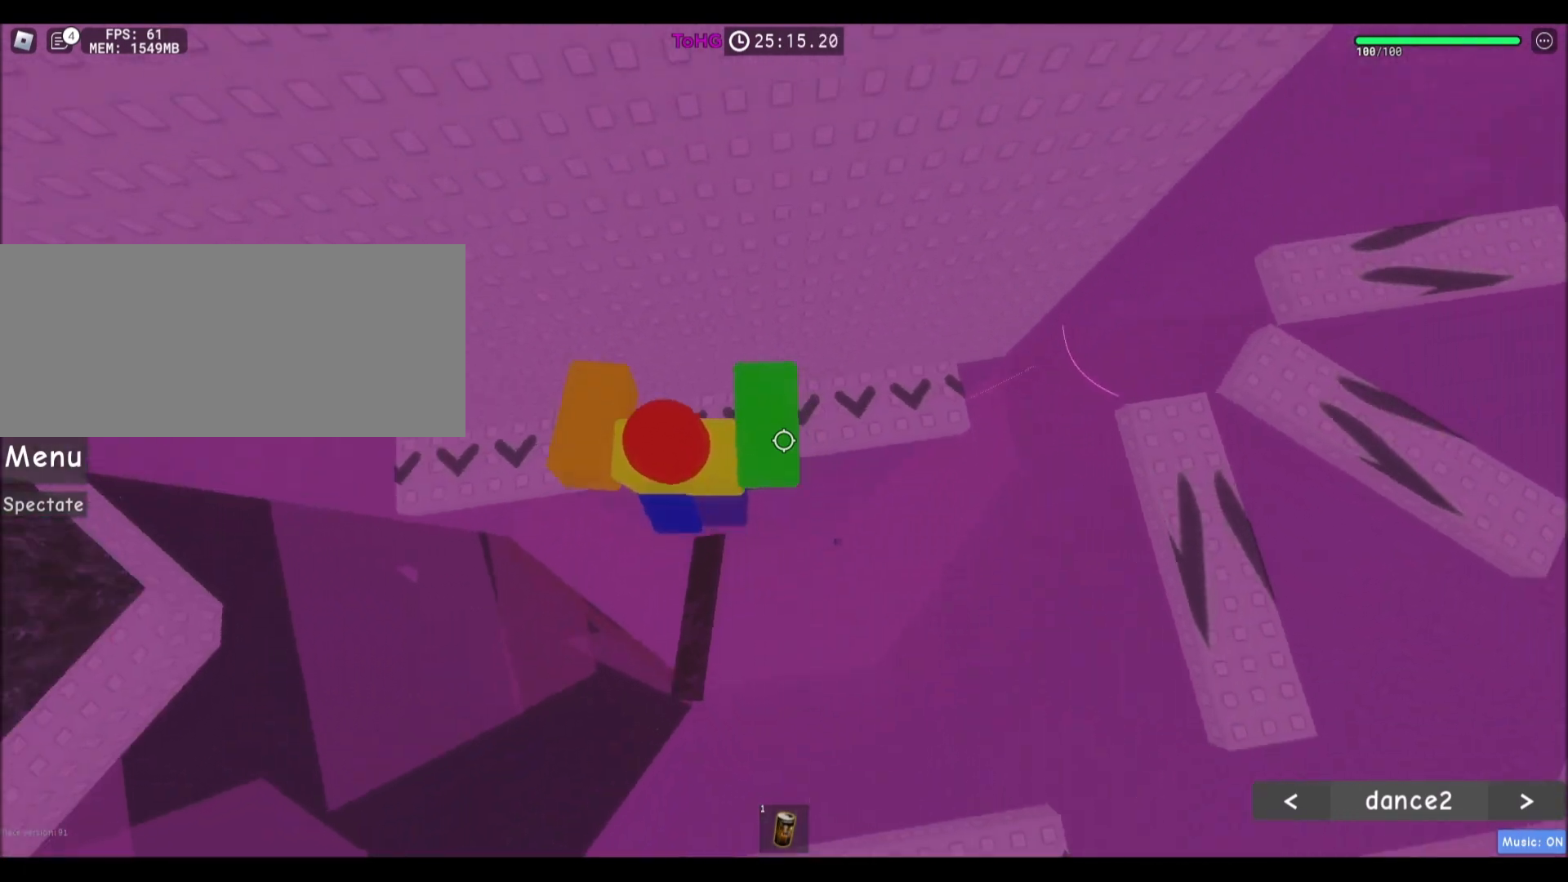
Gameplay with keyboard and mouse; each line is a JSON object with the keys and mouse buttons held at the frame after it. "events" lists presses ("down") and releases ("up") of "a", "ctrl", "d", "e", "f", "q", "r", "s", "shift", "space", "tab", "w", "mouse_left", "mouse_wheel", "mouse_right", "mouse_mb4" and "mouse_mb5" between this image and that frame as [ms after this image, input, new state], when the widget could be followed in between. "mouse_left", "mouse_wheel", "mouse_right", "mouse_mb4", "mouse_mb5" = the "left", "wheel", "right", "mb4", "mb5" buttons of the "mouse" list. No other keys are recorded. "wheel" means that the mouse wheel is clicked or scrolled. Mouse movement is not recorded.
{"keys": ["a", "space", "w"], "mouse": [], "events": []}
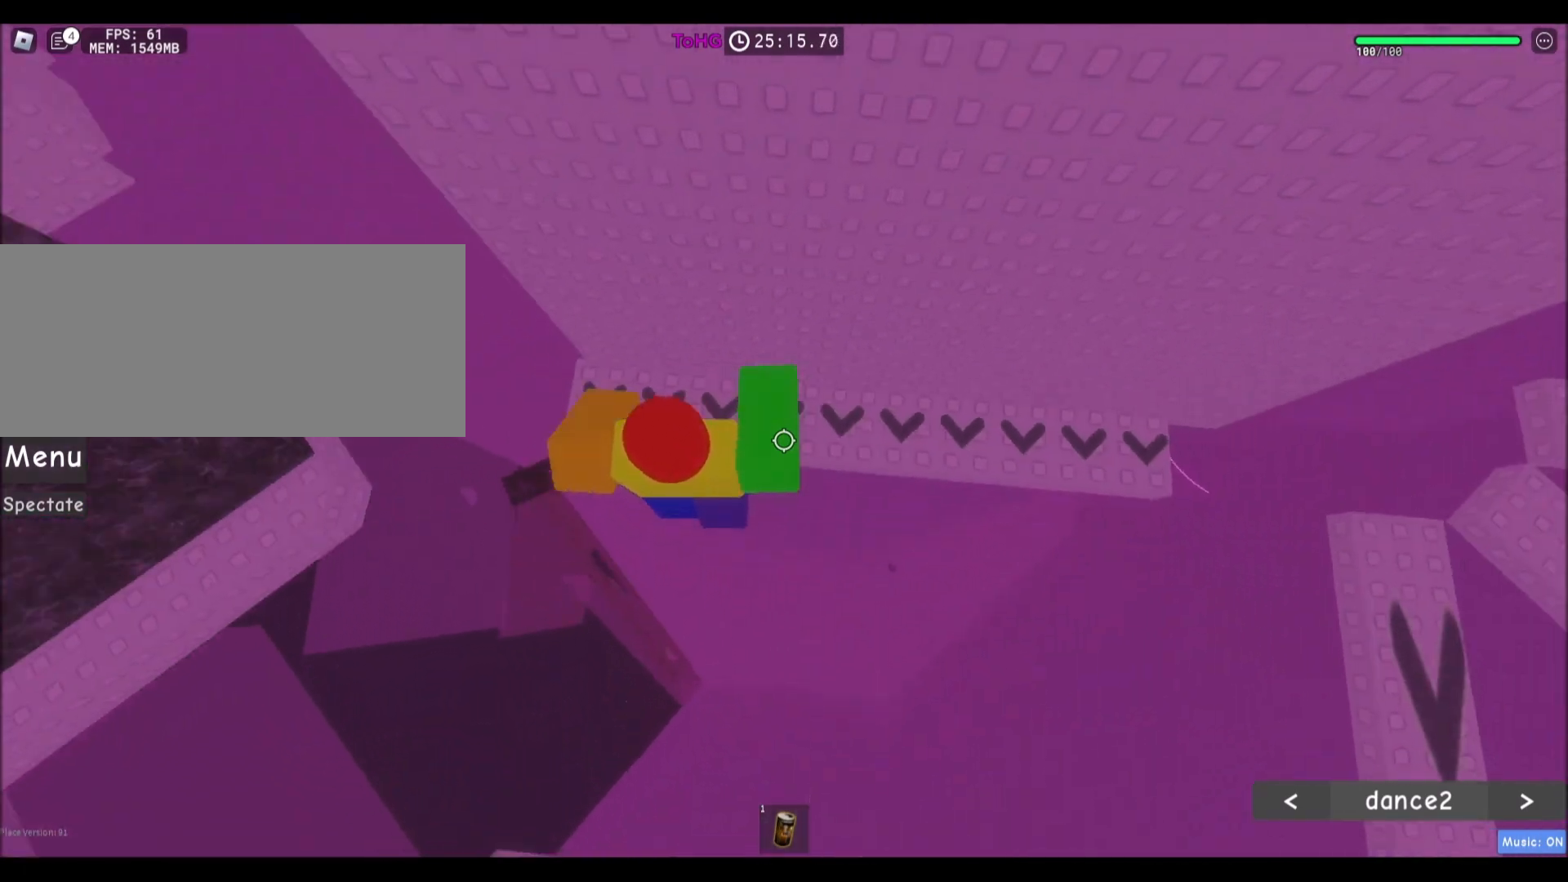
{"keys": ["a", "space", "w"], "mouse": [], "events": [[134, "space", "up"], [200, "a", "up"], [267, "a", "down"], [401, "space", "down"]]}
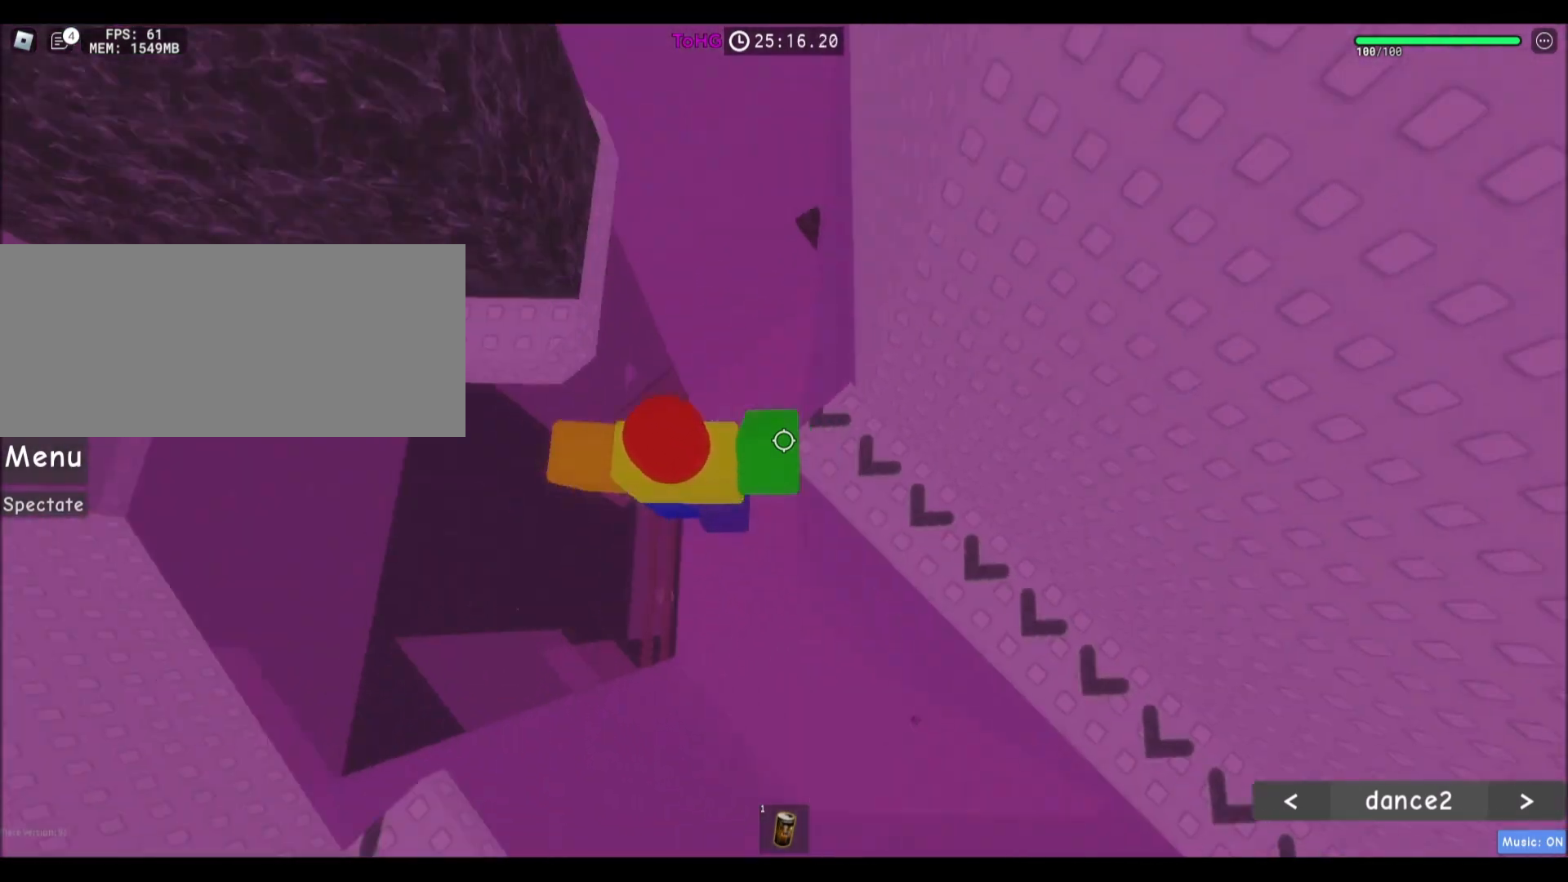
{"keys": ["a", "w"], "mouse": [], "events": [[133, "space", "up"]]}
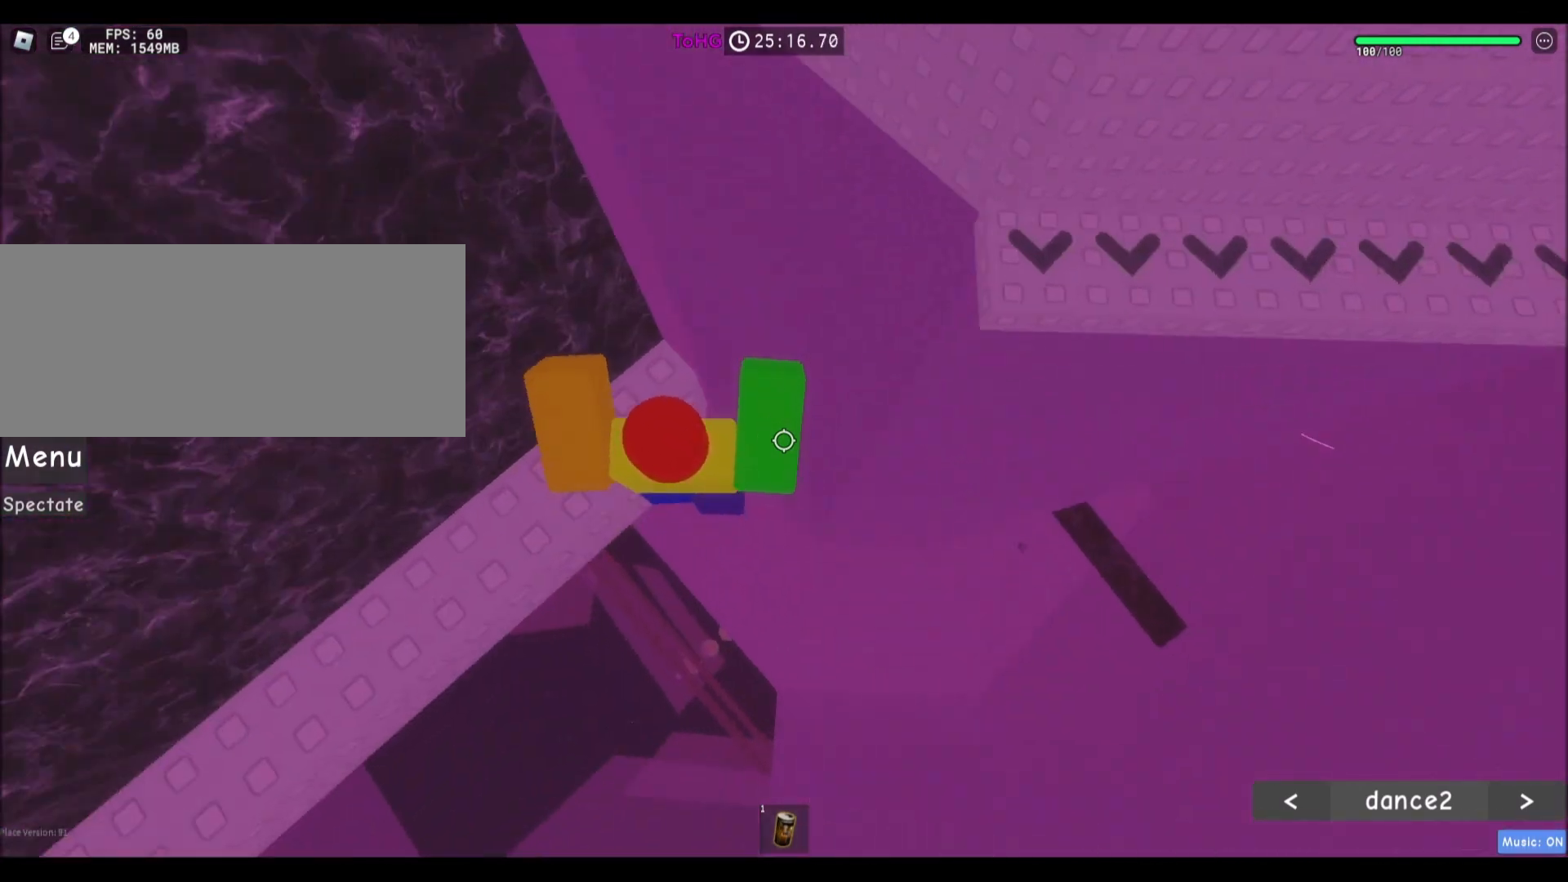
{"keys": [], "mouse": [], "events": [[134, "a", "up"], [134, "w", "up"], [401, "d", "down"], [501, "d", "up"]]}
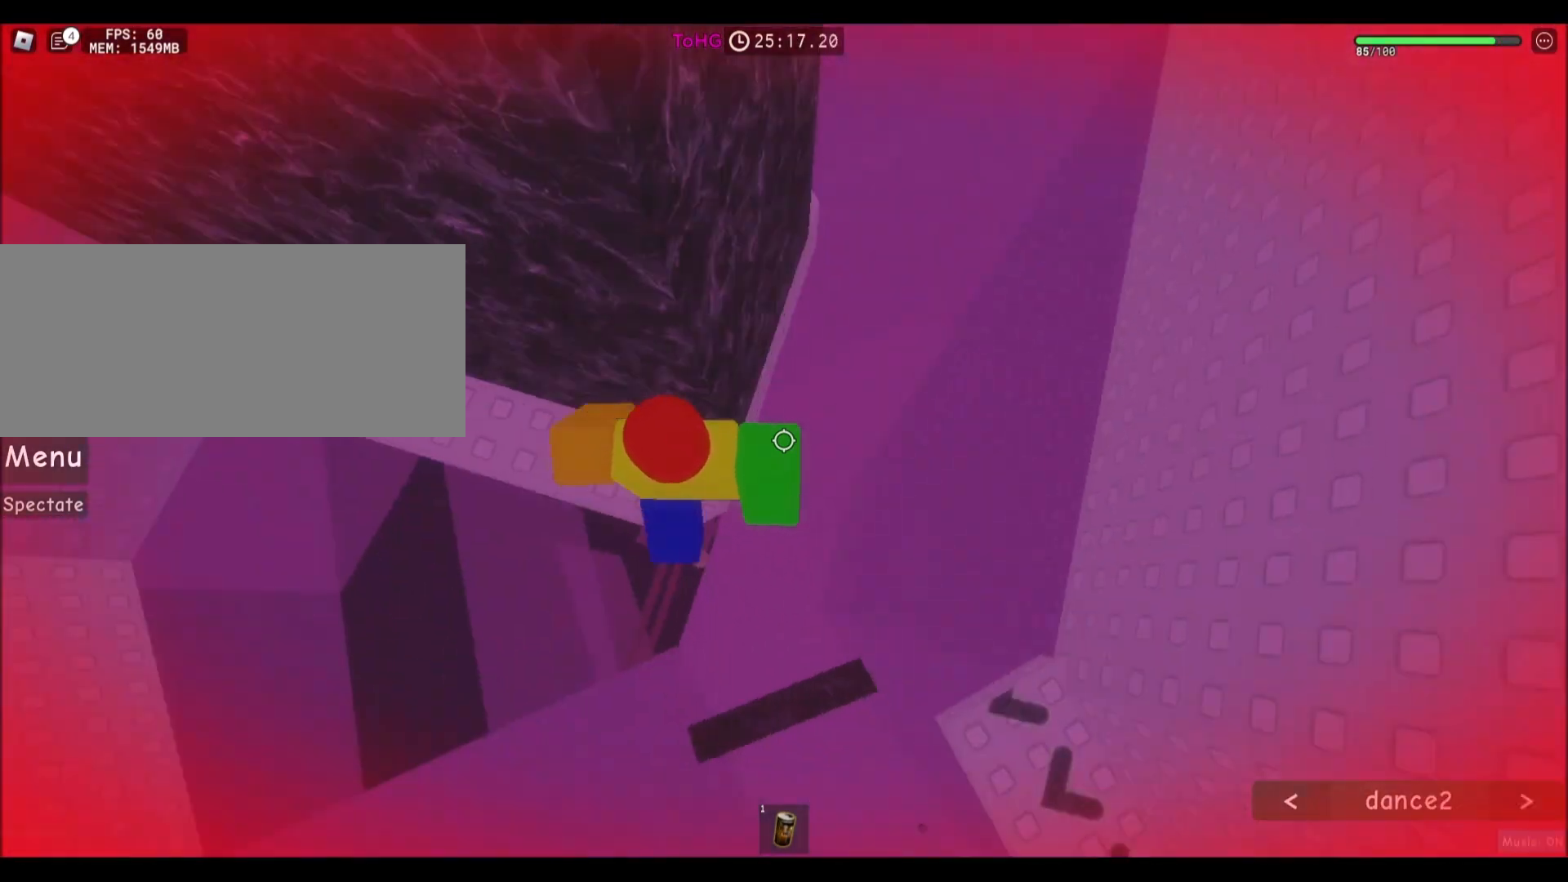
{"keys": ["d"], "mouse": [], "events": [[133, "d", "down"], [267, "space", "down"], [500, "space", "up"]]}
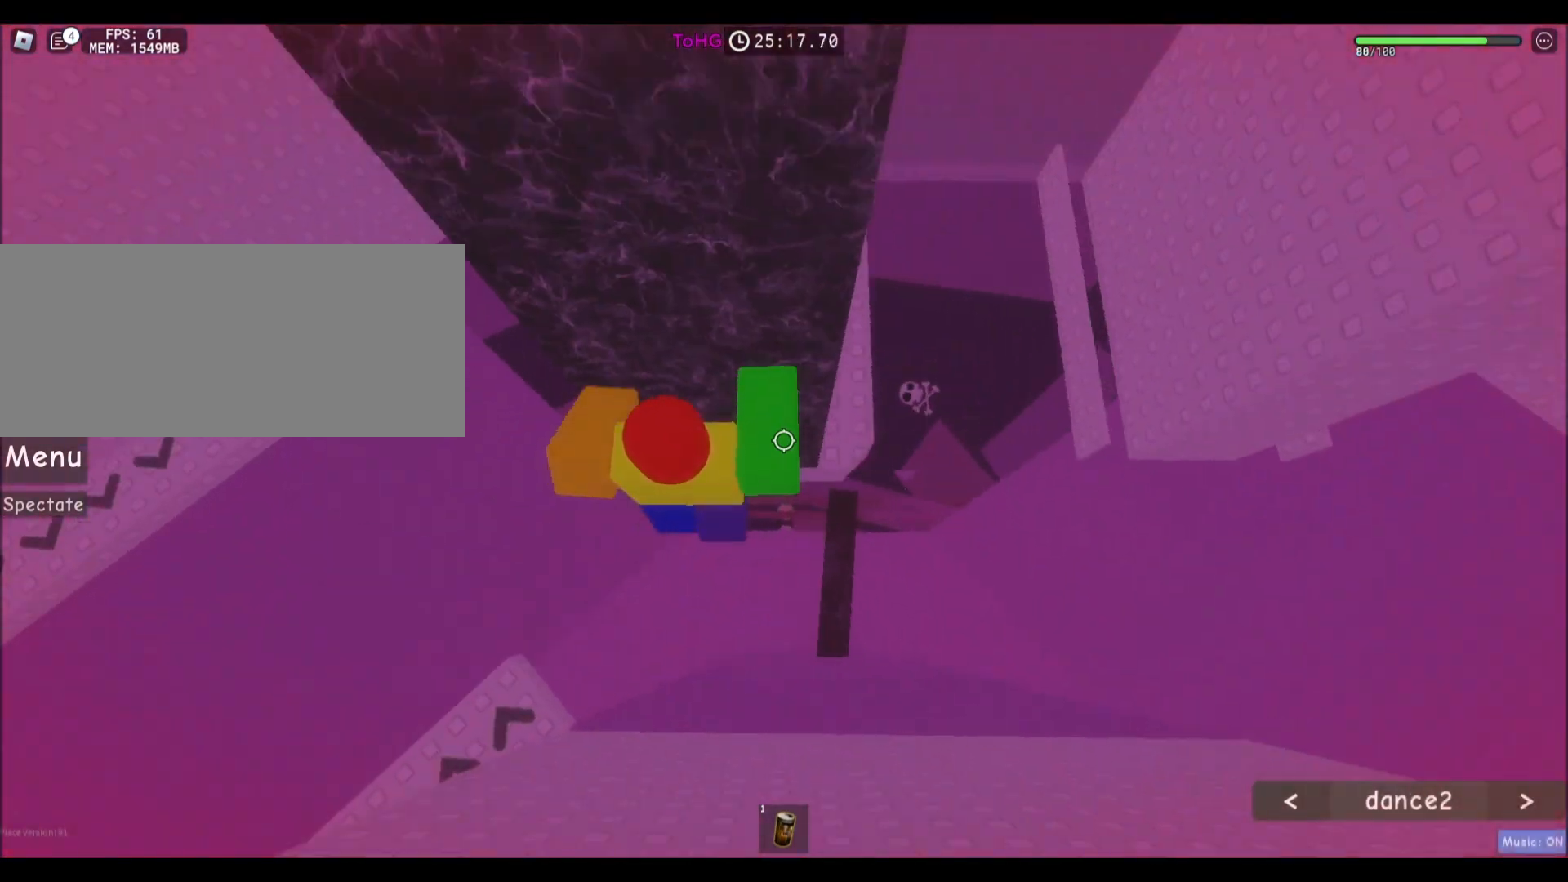
{"keys": ["d", "w"], "mouse": [], "events": [[100, "w", "down"]]}
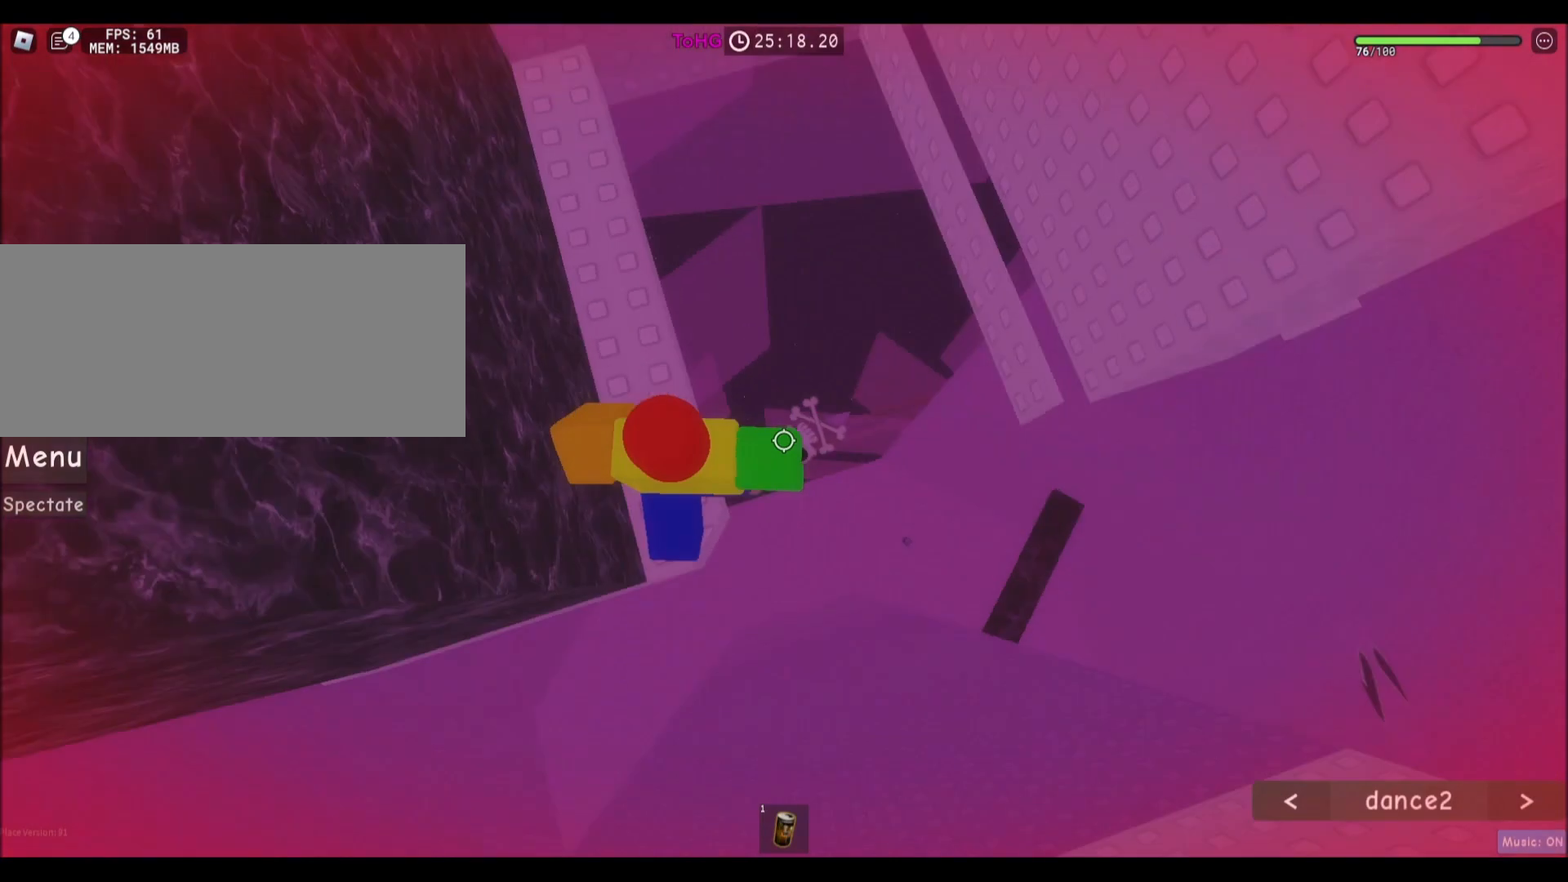
{"keys": ["w"], "mouse": [], "events": [[33, "space", "down"], [233, "space", "up"], [400, "d", "up"]]}
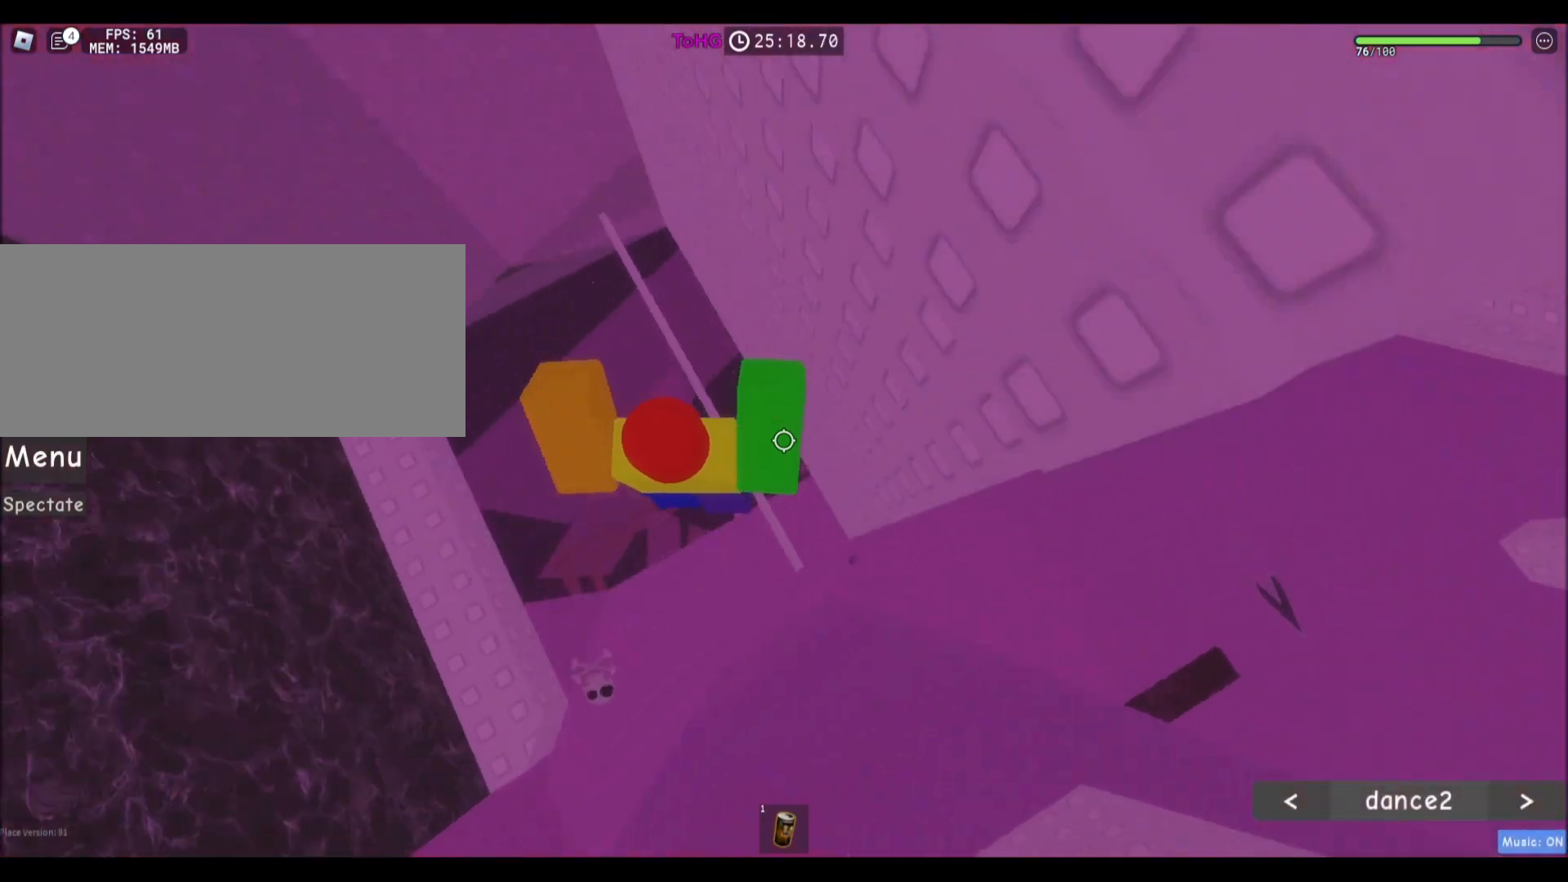
{"keys": [], "mouse": ["right"], "events": [[67, "w", "up"], [267, "mouse_right", "down"], [267, "shift", "down"], [367, "shift", "up"]]}
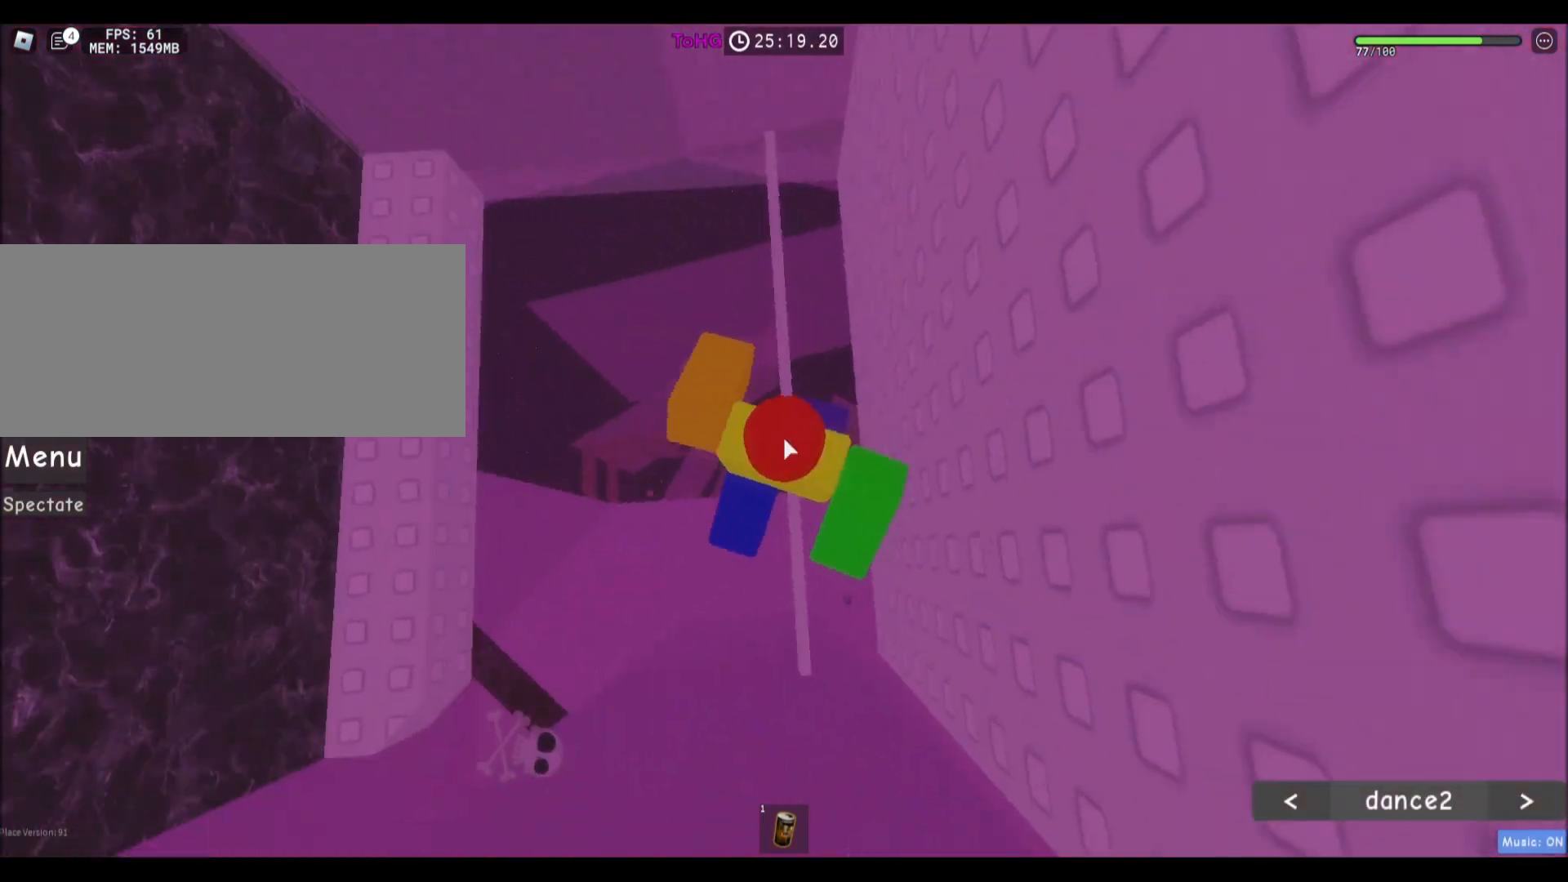
{"keys": [], "mouse": ["right"], "events": [[33, "w", "down"], [100, "w", "up"], [434, "w", "down"], [467, "w", "up"]]}
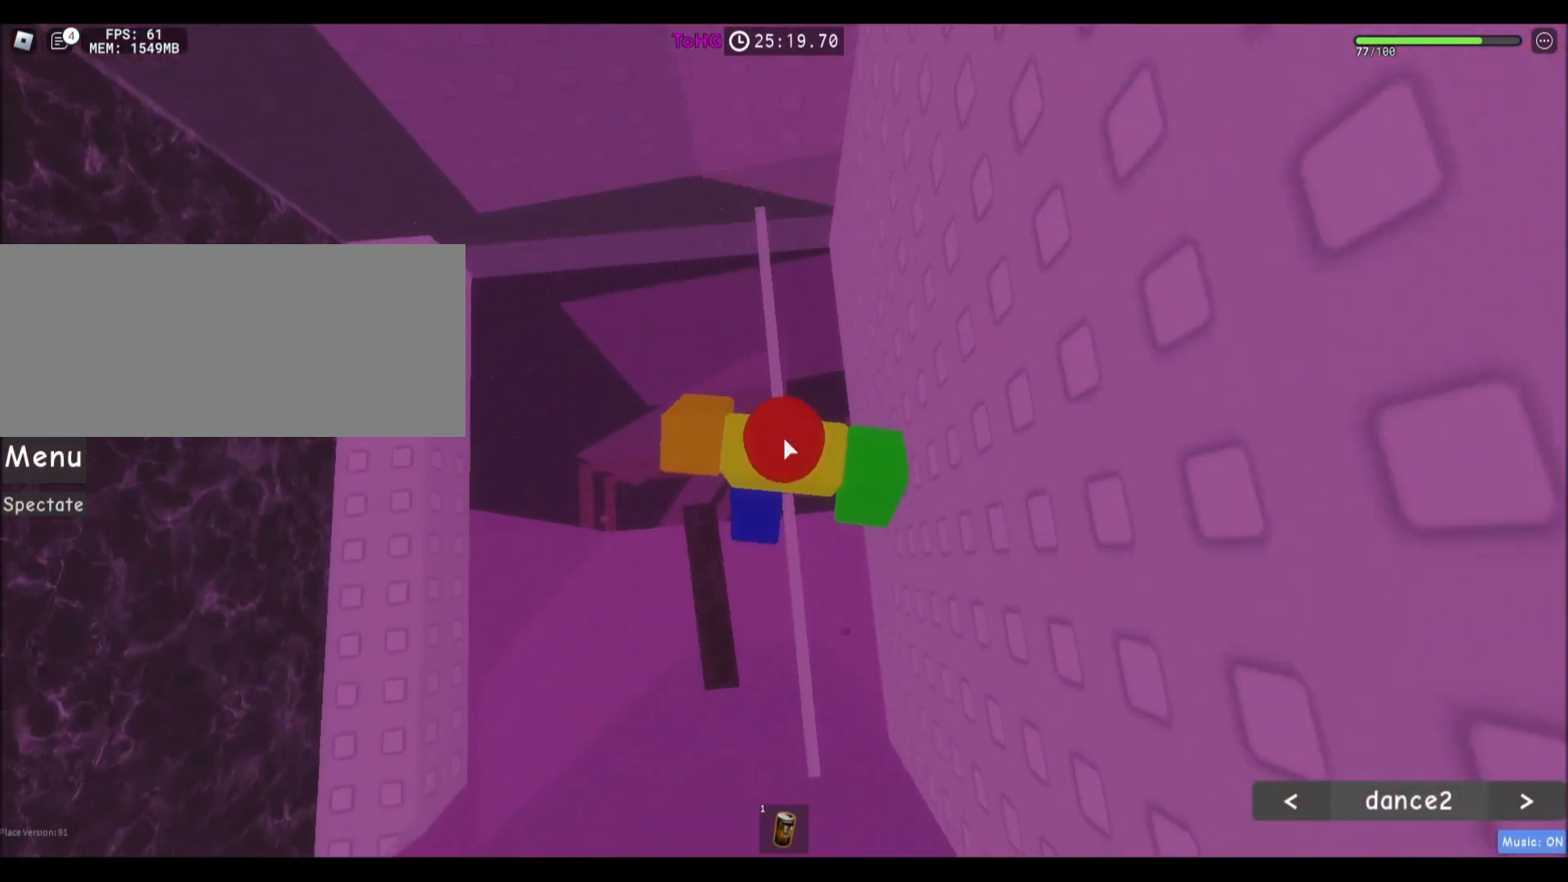
{"keys": [], "mouse": [], "events": [[67, "mouse_right", "up"]]}
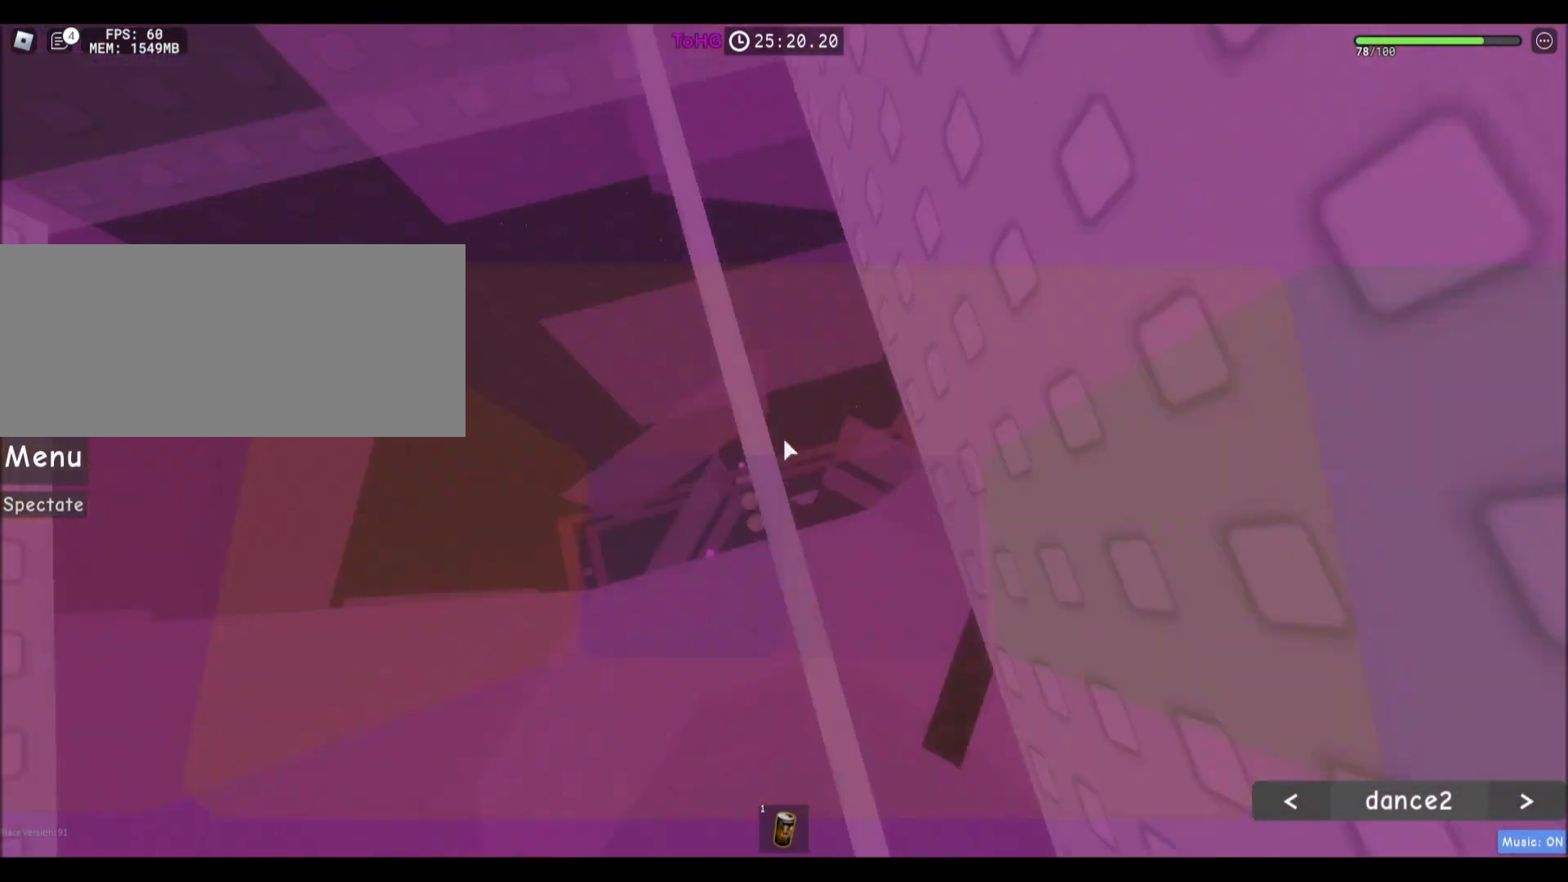
{"keys": [], "mouse": [], "events": []}
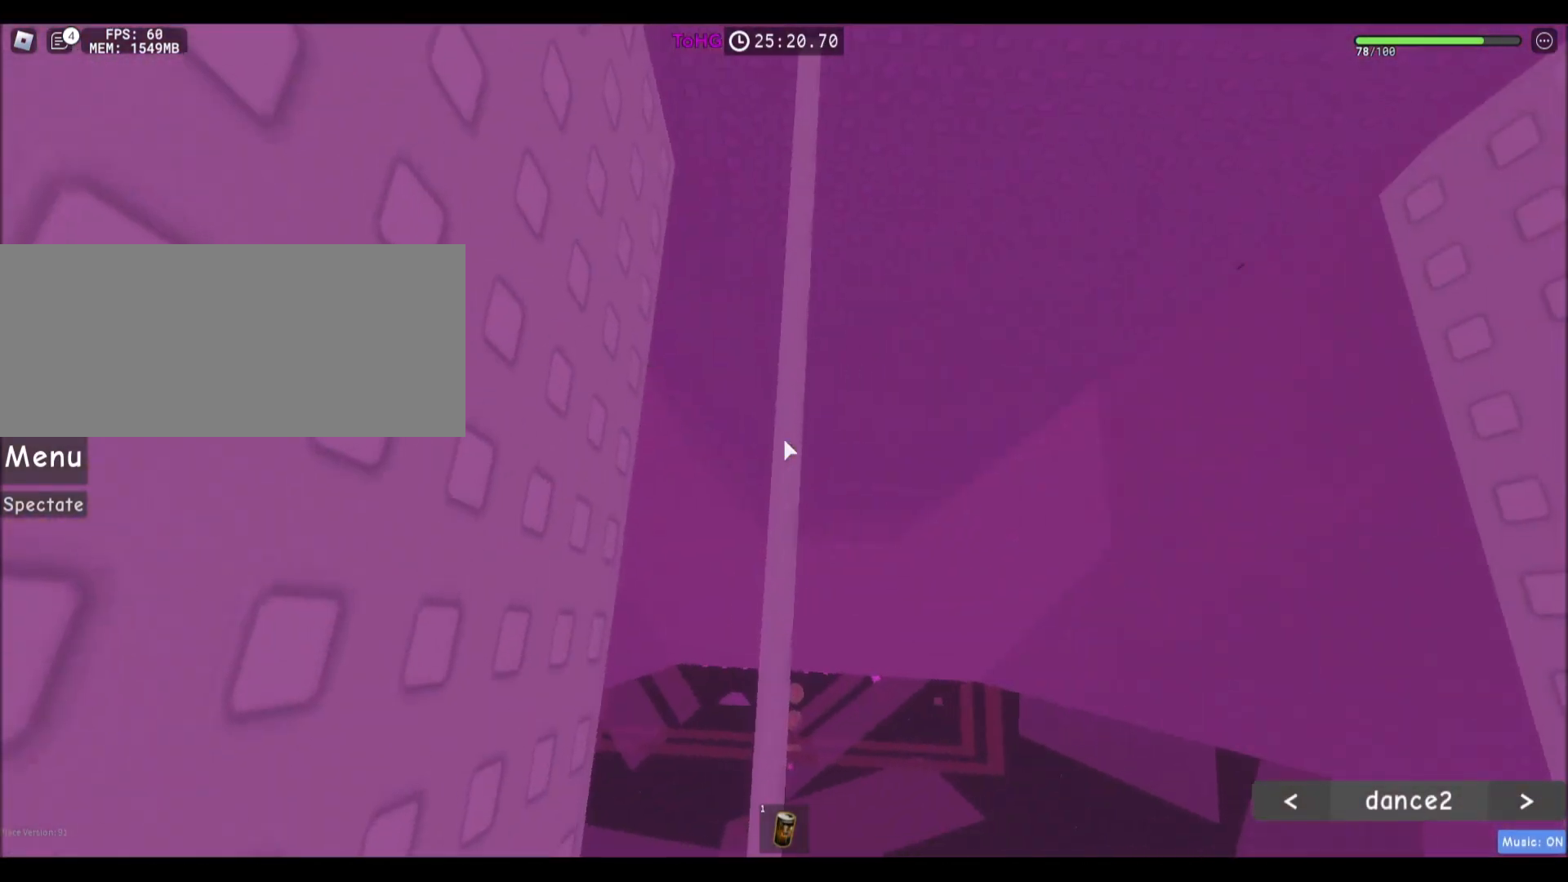
{"keys": [], "mouse": [], "events": [[34, "w", "down"], [134, "w", "up"], [234, "w", "down"], [367, "w", "up"]]}
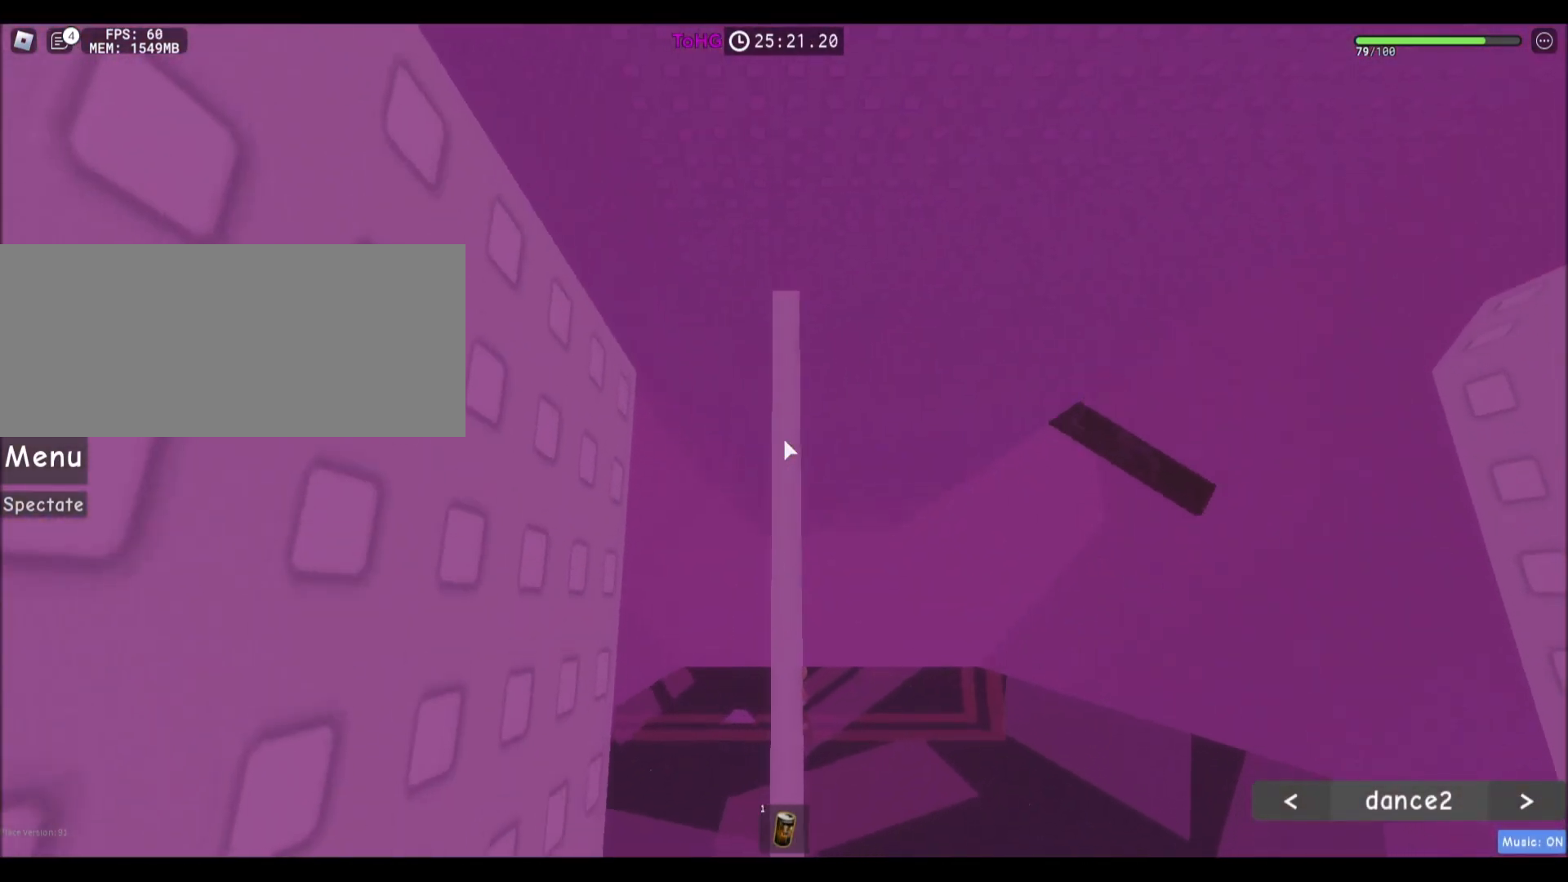
{"keys": ["shift"], "mouse": [], "events": [[100, "w", "down"], [233, "w", "up"], [500, "shift", "down"]]}
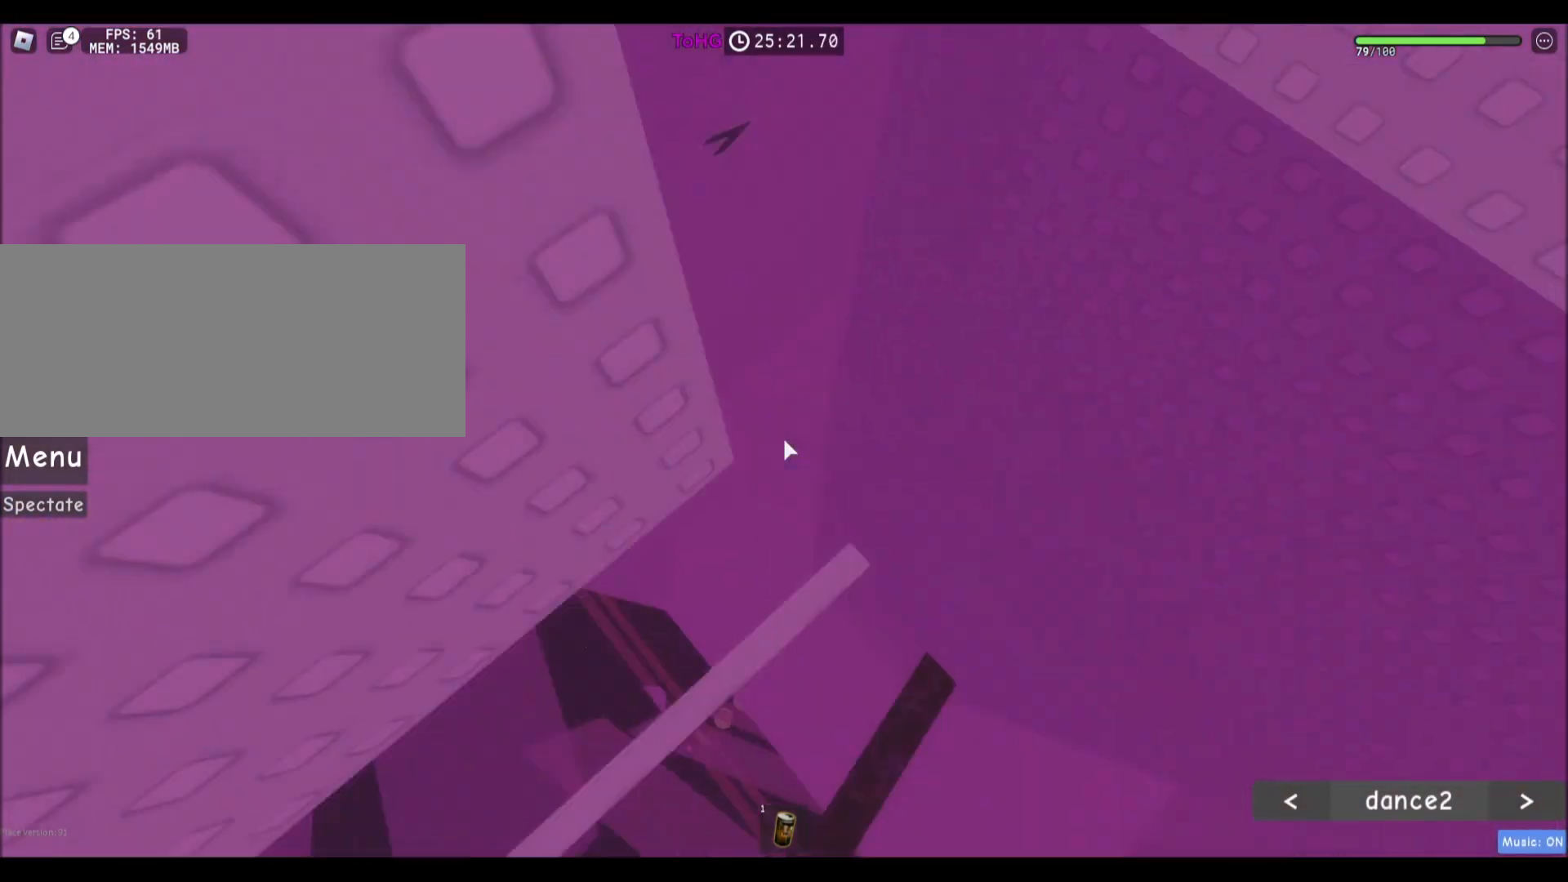
{"keys": [], "mouse": [], "events": [[100, "mouse_wheel", "down"], [134, "shift", "up"], [167, "mouse_wheel", "up"], [200, "mouse_wheel", "down"], [234, "mouse_wheel", "up"]]}
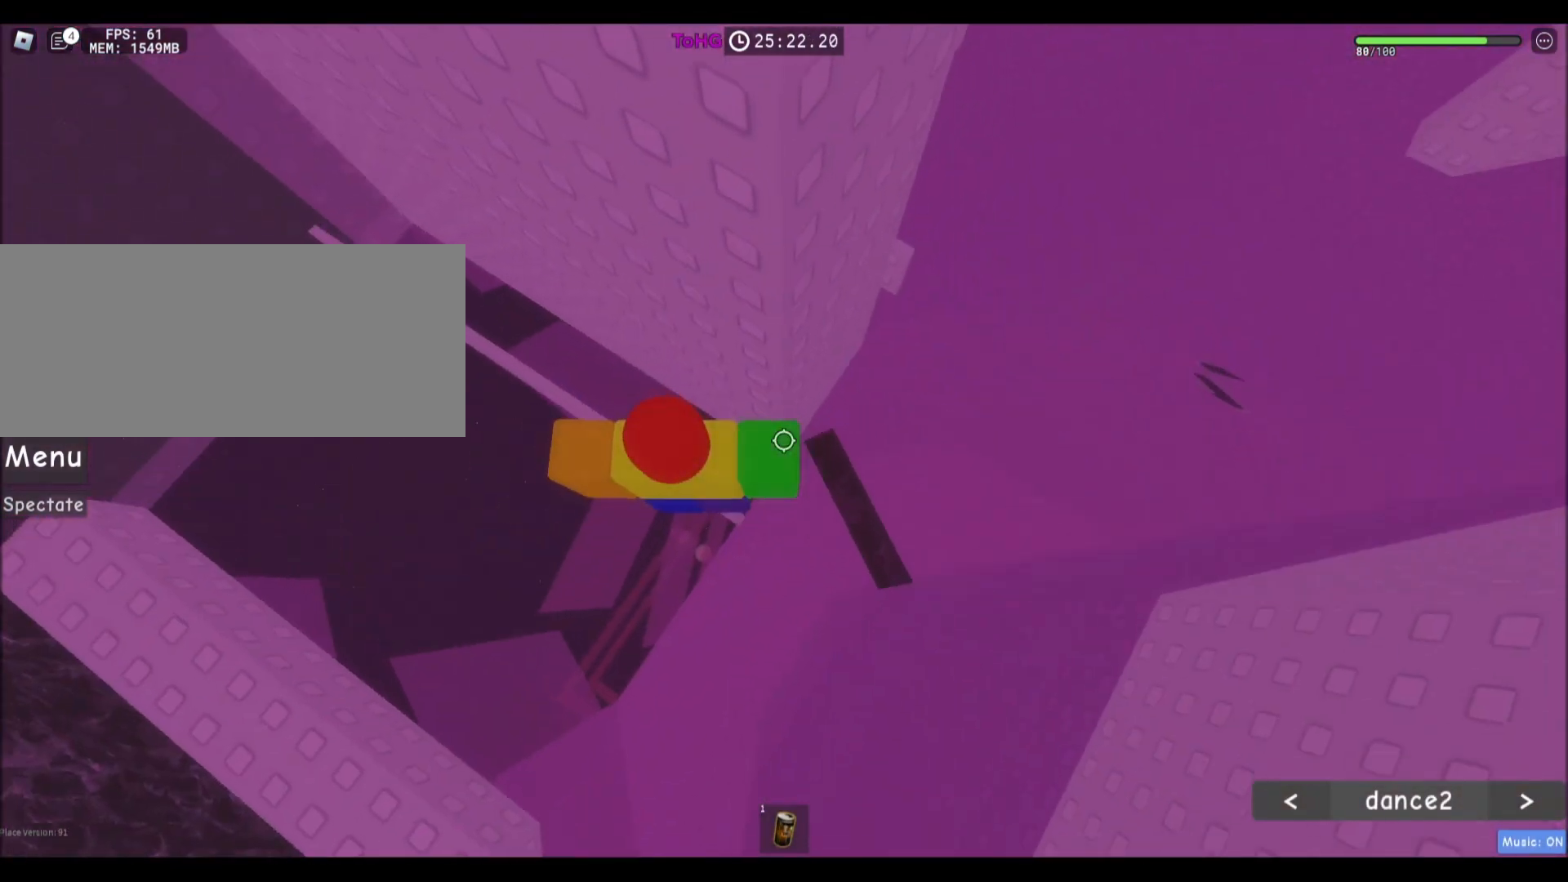
{"keys": ["d", "w"], "mouse": [], "events": [[33, "d", "down"], [167, "space", "down"], [400, "space", "up"], [467, "w", "down"]]}
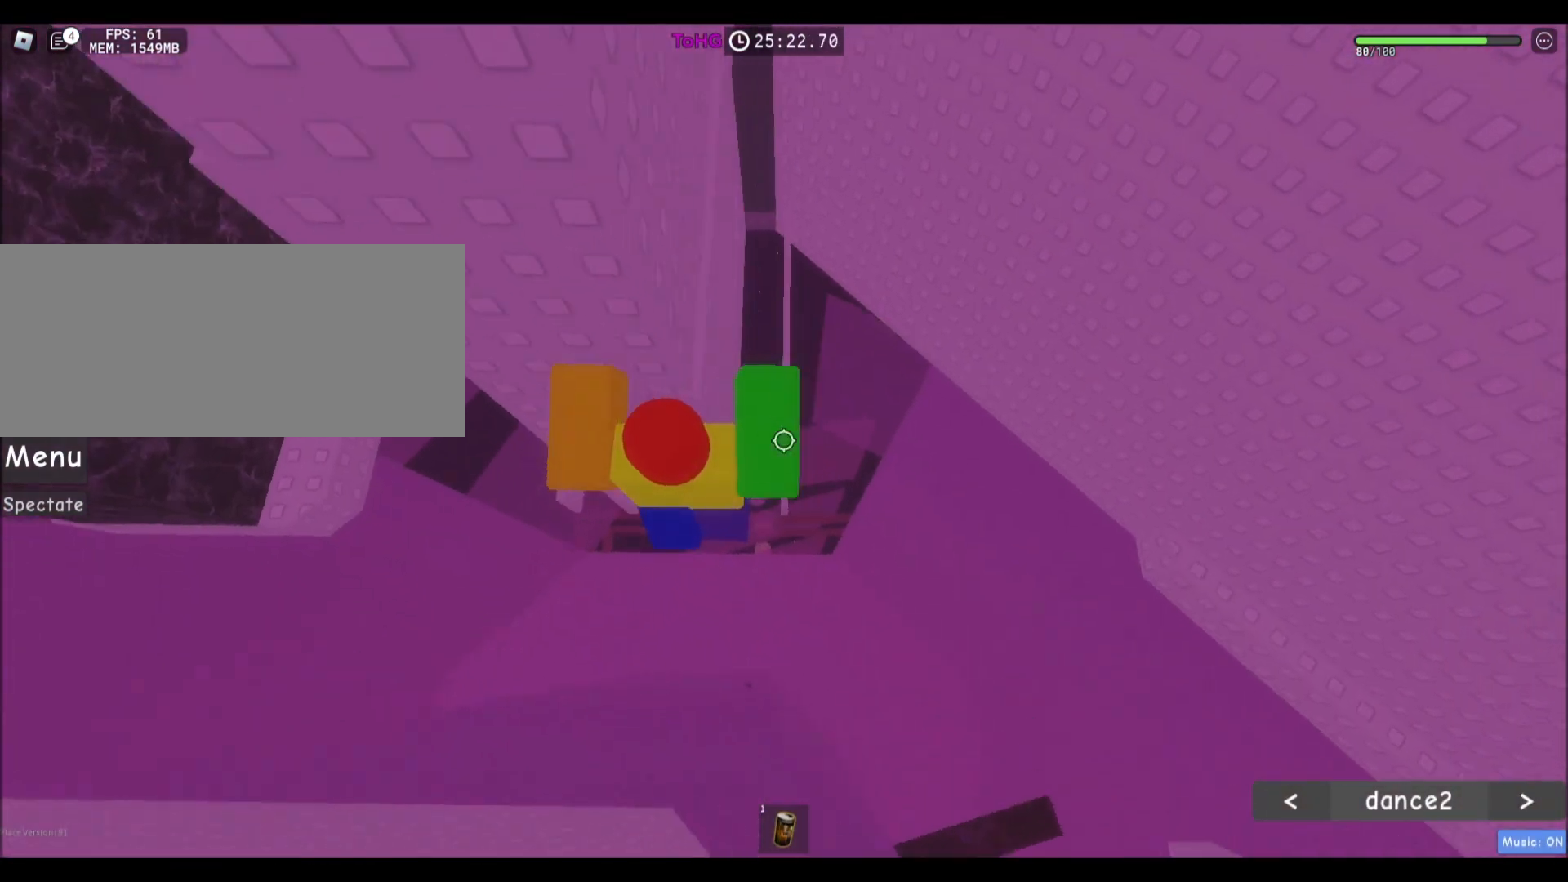
{"keys": [], "mouse": [], "events": [[100, "d", "up"], [334, "w", "up"]]}
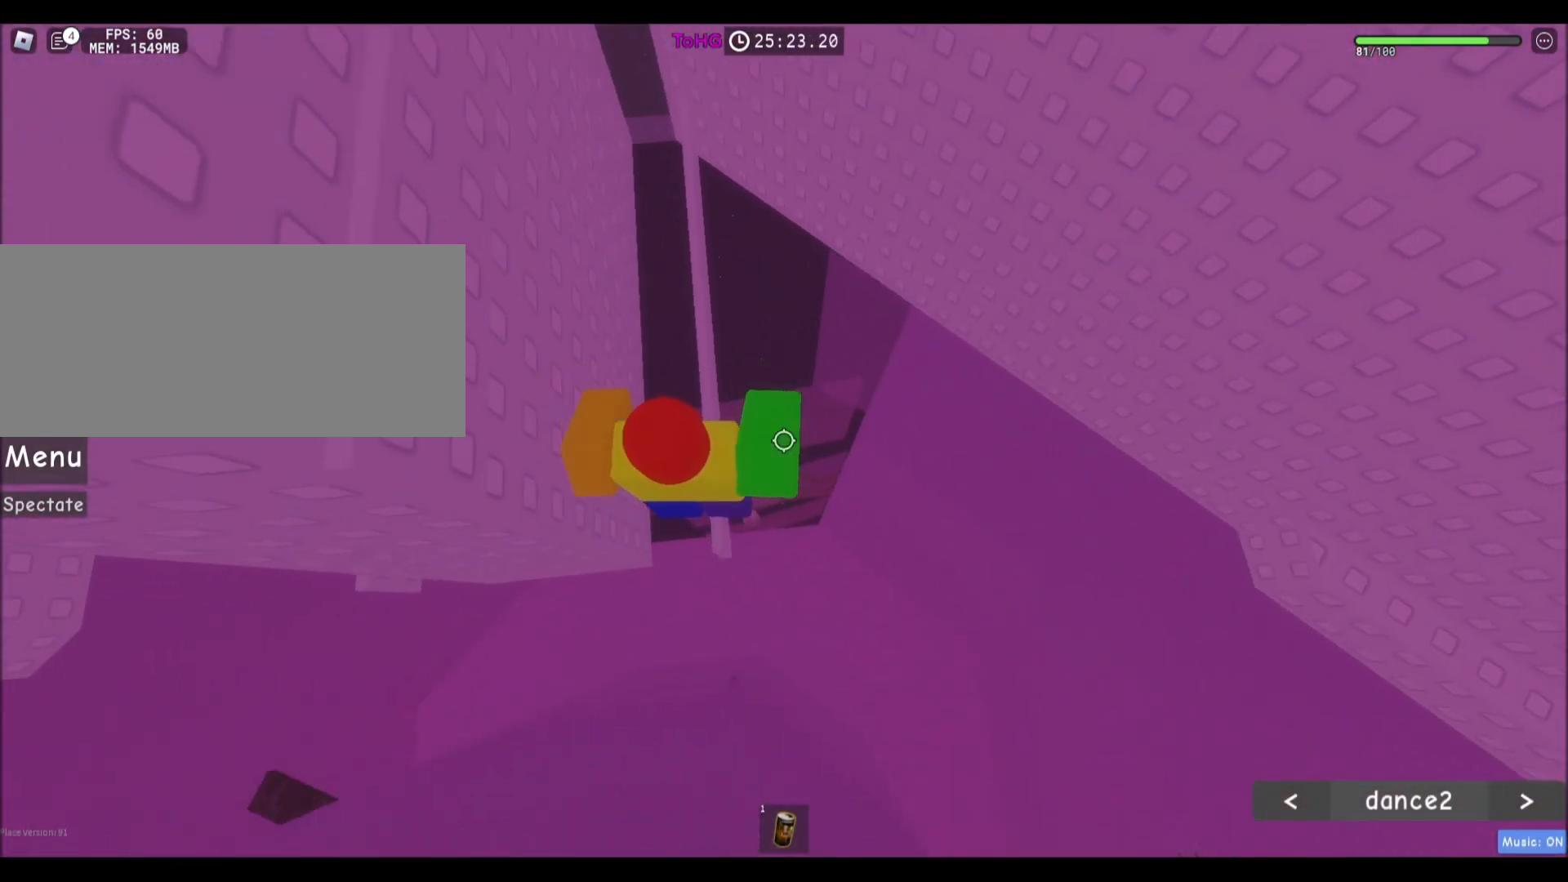
{"keys": ["a", "w"], "mouse": [], "events": [[33, "w", "down"], [233, "w", "up"], [467, "a", "down"], [467, "w", "down"]]}
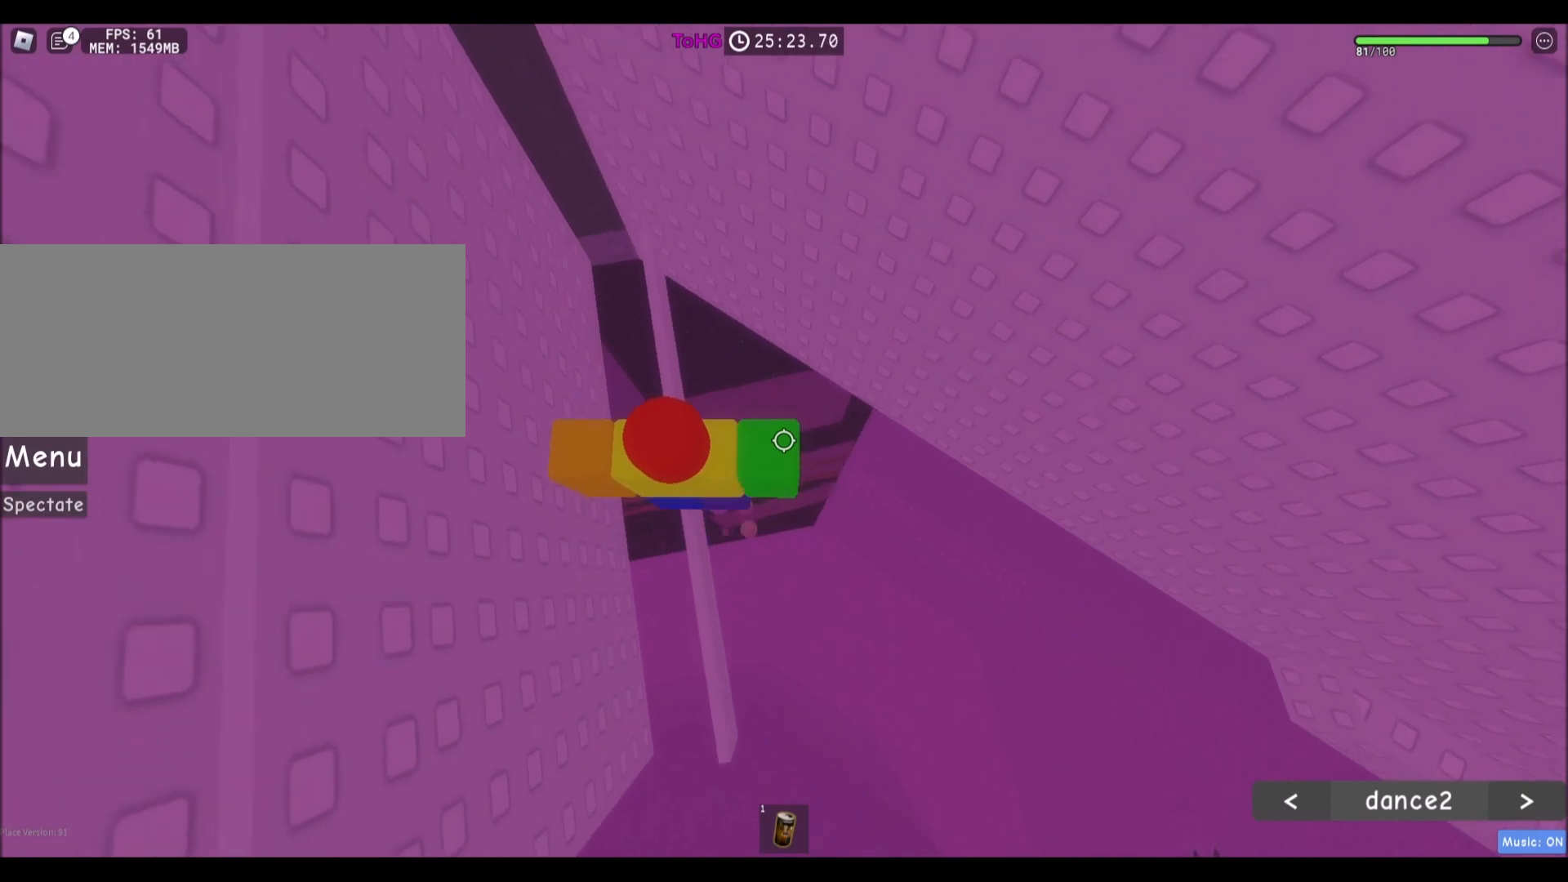
{"keys": [], "mouse": [], "events": [[67, "a", "up"], [67, "w", "up"], [367, "w", "down"], [467, "w", "up"]]}
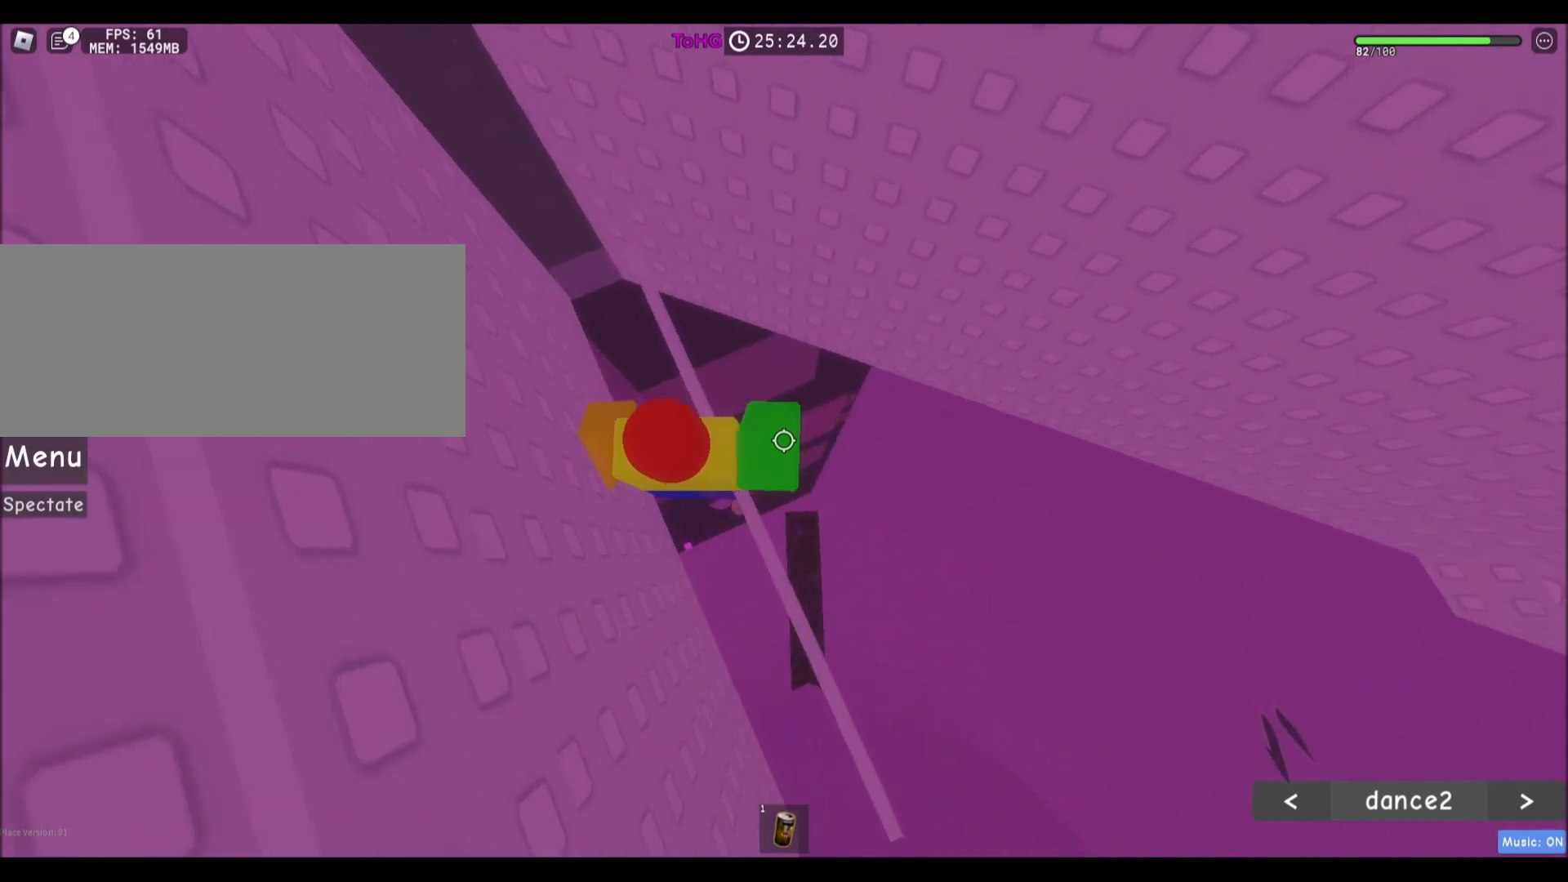
{"keys": [], "mouse": [], "events": [[200, "w", "down"], [300, "w", "up"]]}
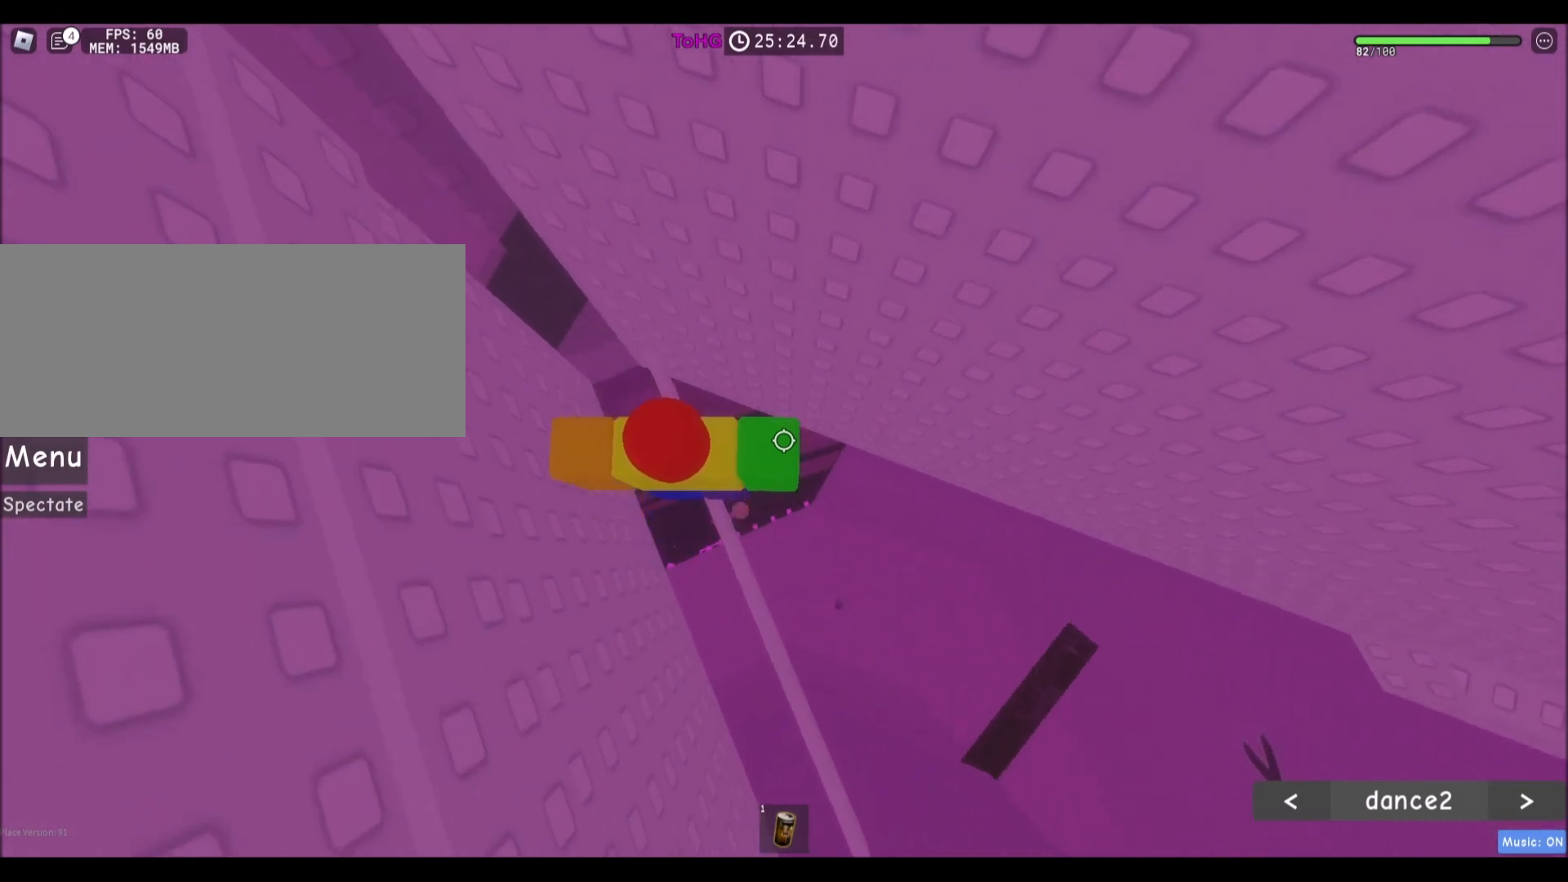
{"keys": [], "mouse": ["right"], "events": [[301, "mouse_right", "down"], [301, "shift", "down"], [401, "shift", "up"]]}
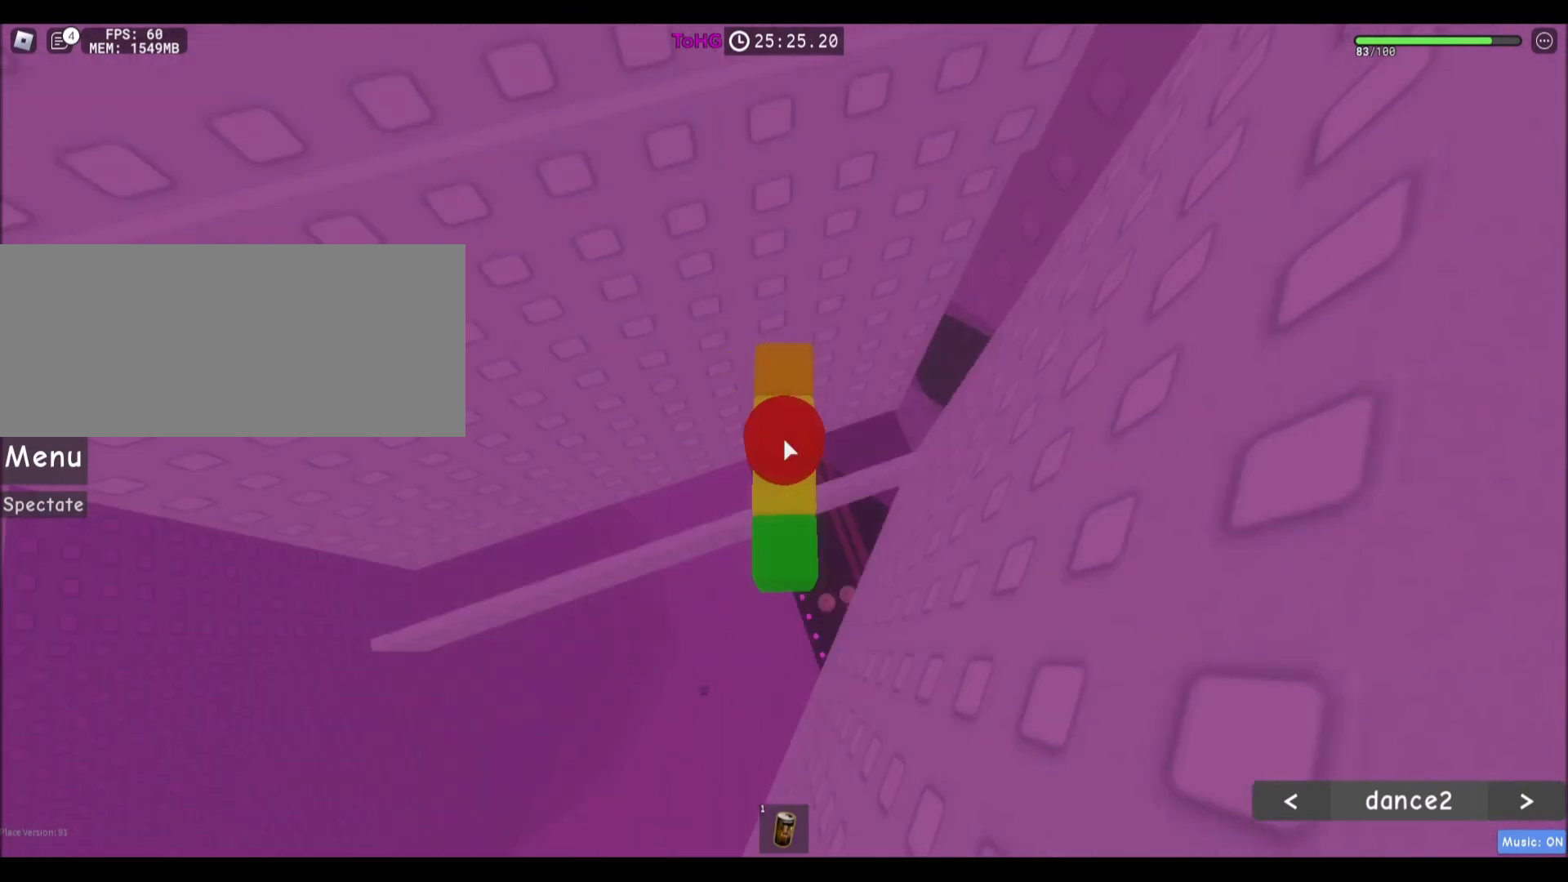
{"keys": ["w"], "mouse": [], "events": [[66, "space", "down"], [167, "mouse_right", "up"], [200, "shift", "down"], [200, "w", "down"], [233, "space", "up"], [333, "shift", "up"]]}
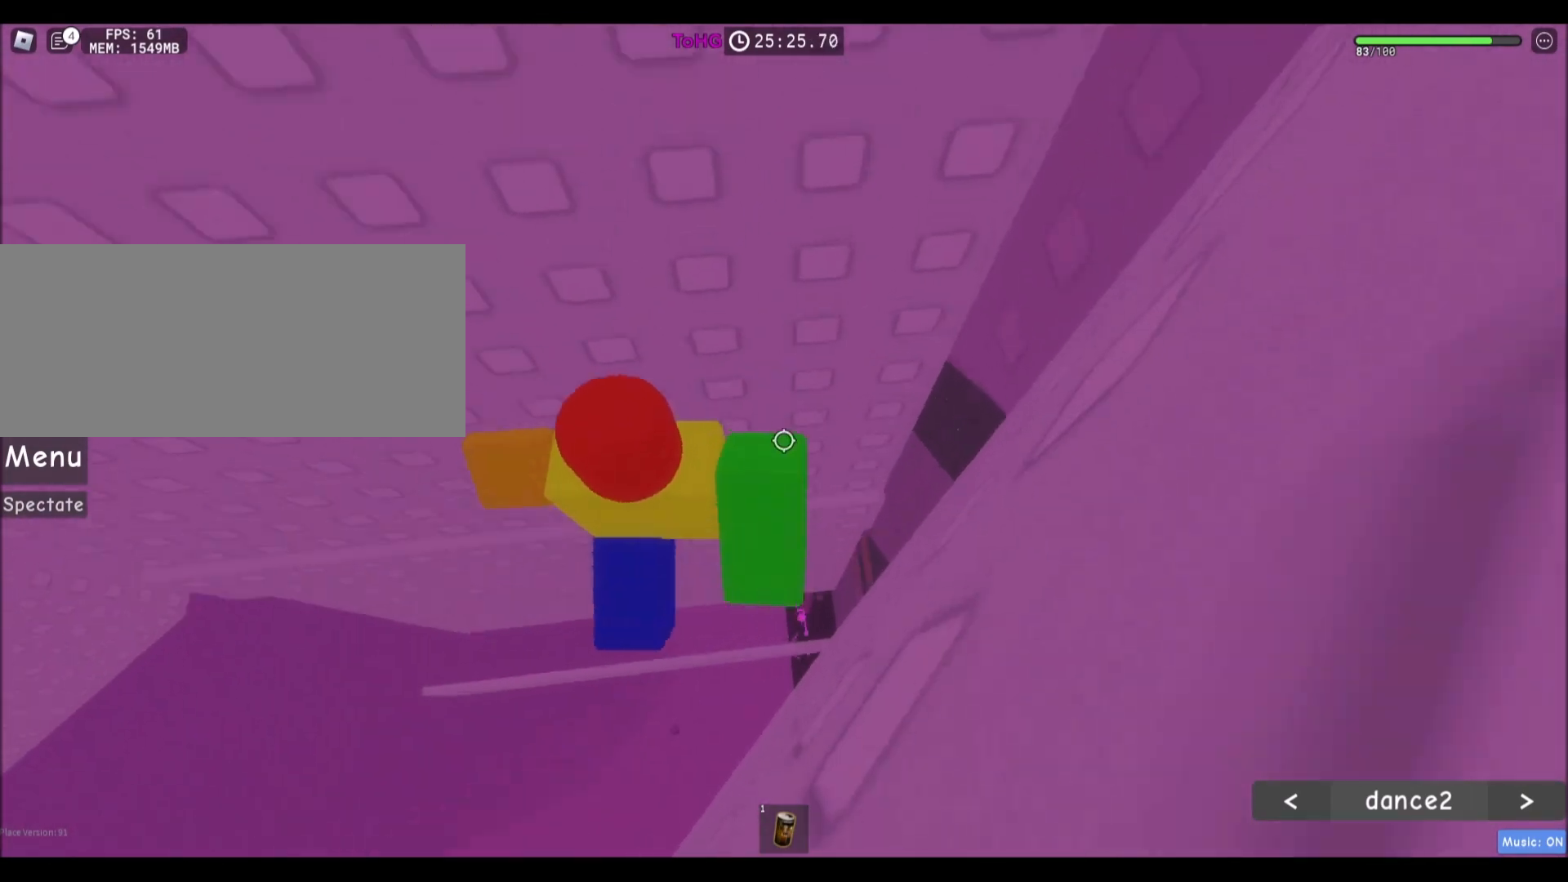
{"keys": ["a", "w"], "mouse": [], "events": [[34, "a", "down"], [200, "mouse_wheel", "down"], [467, "mouse_wheel", "up"]]}
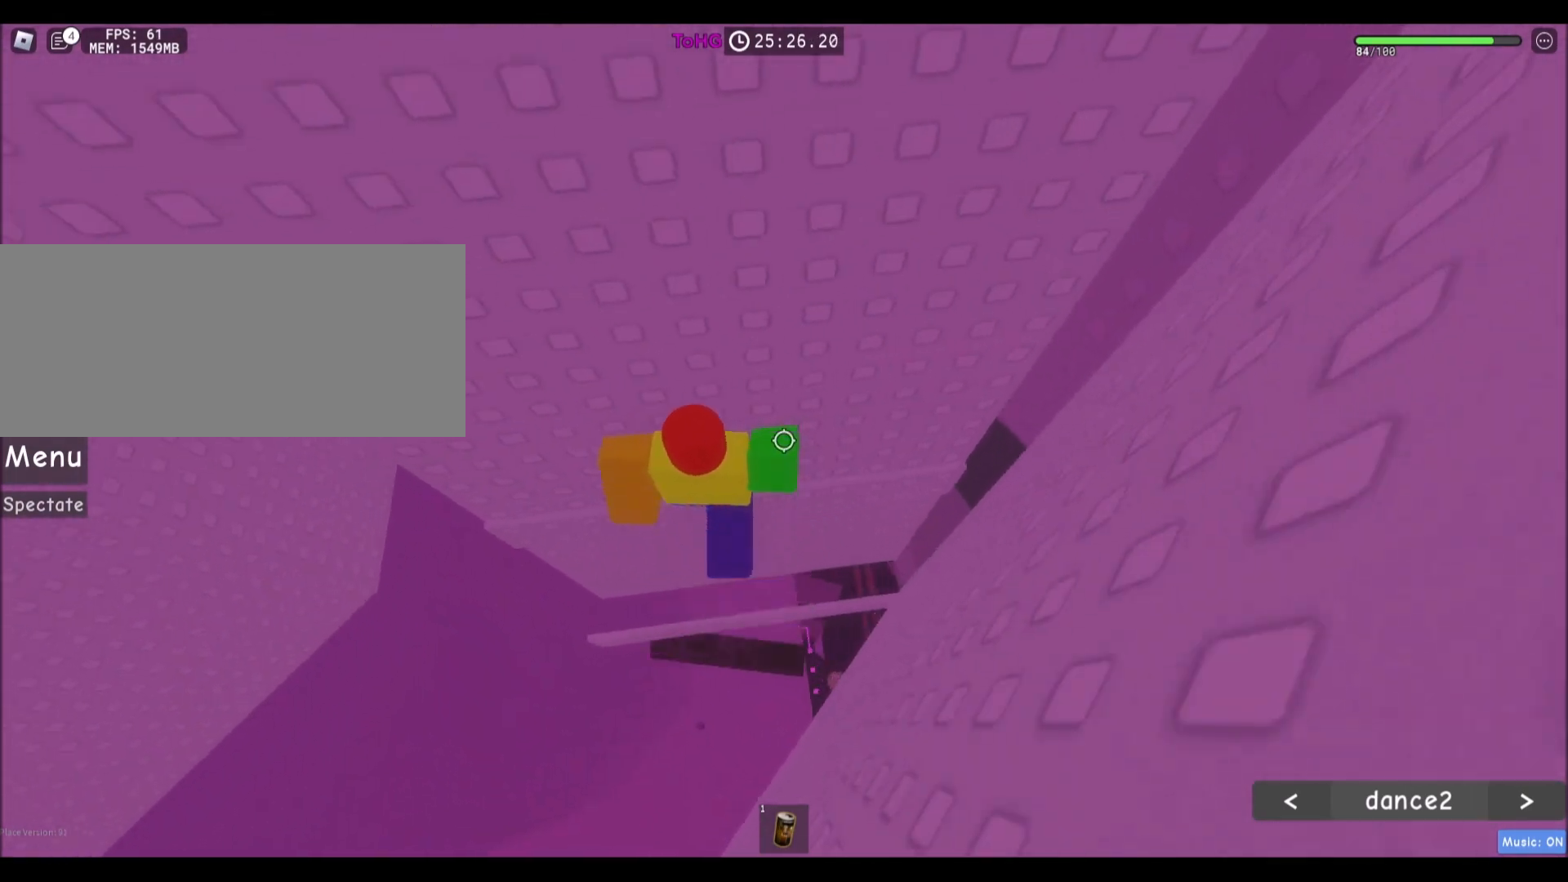
{"keys": ["a", "w"], "mouse": [], "events": []}
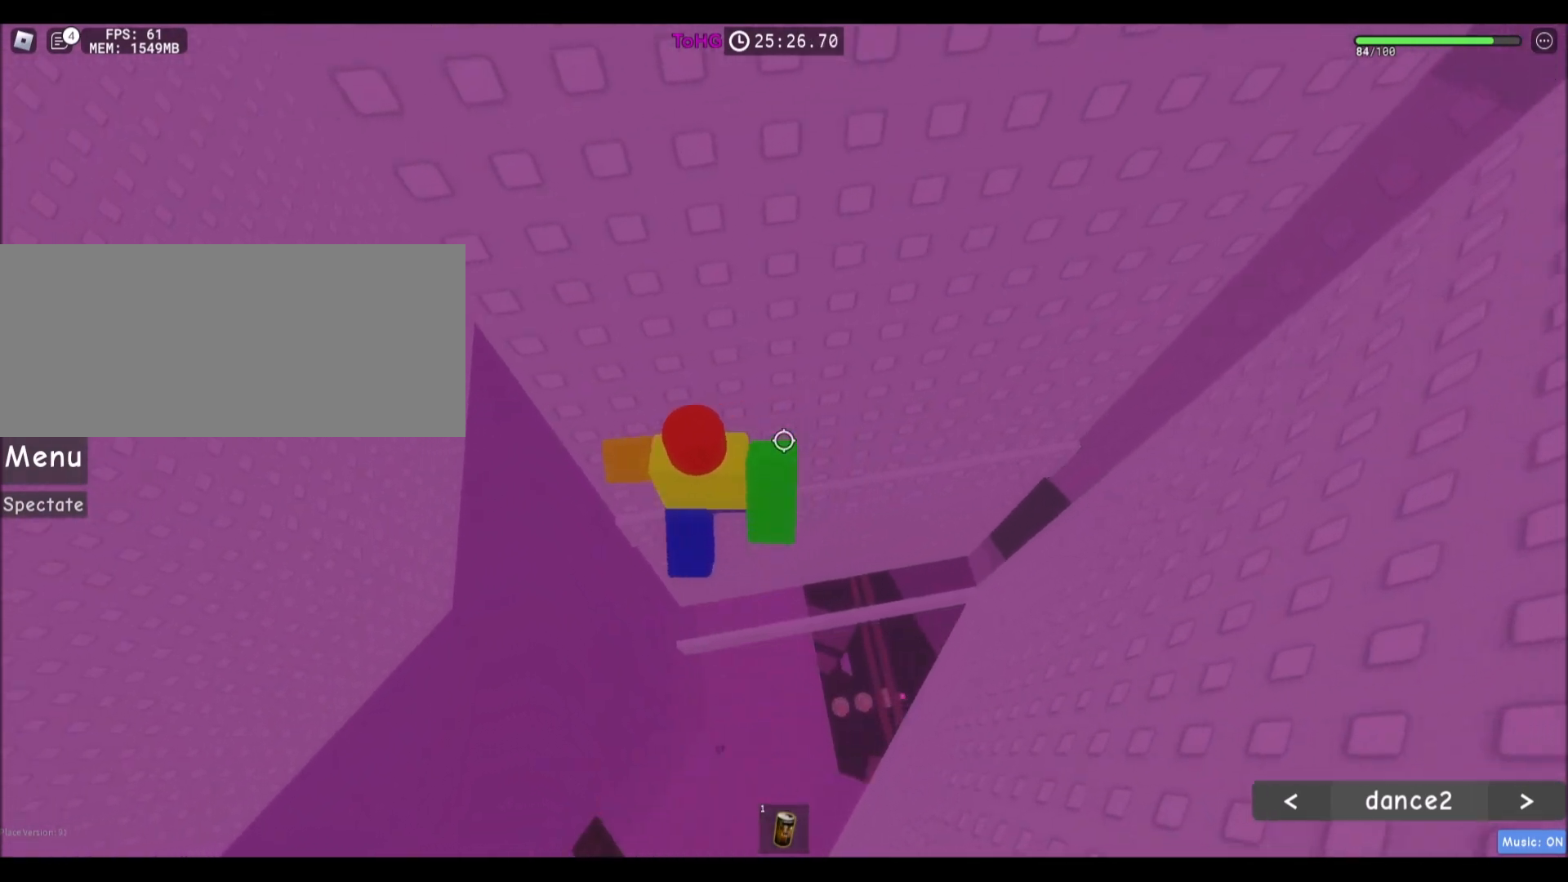
{"keys": ["a"], "mouse": [], "events": [[200, "a", "up"], [234, "w", "up"], [401, "a", "down"]]}
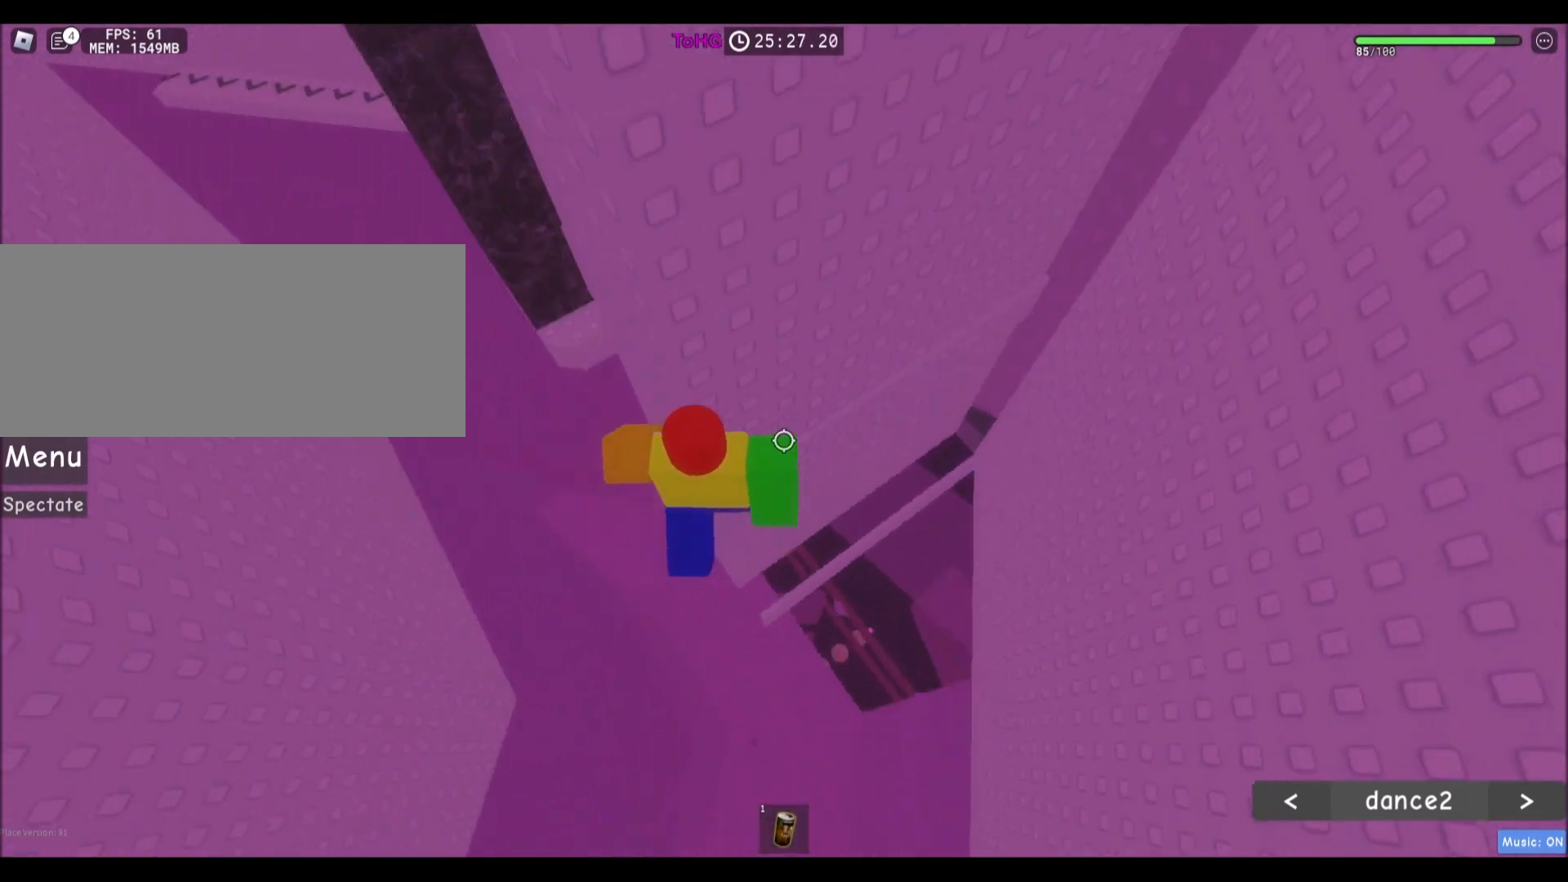
{"keys": ["a", "w"], "mouse": [], "events": [[33, "space", "down"], [167, "space", "up"], [300, "w", "down"]]}
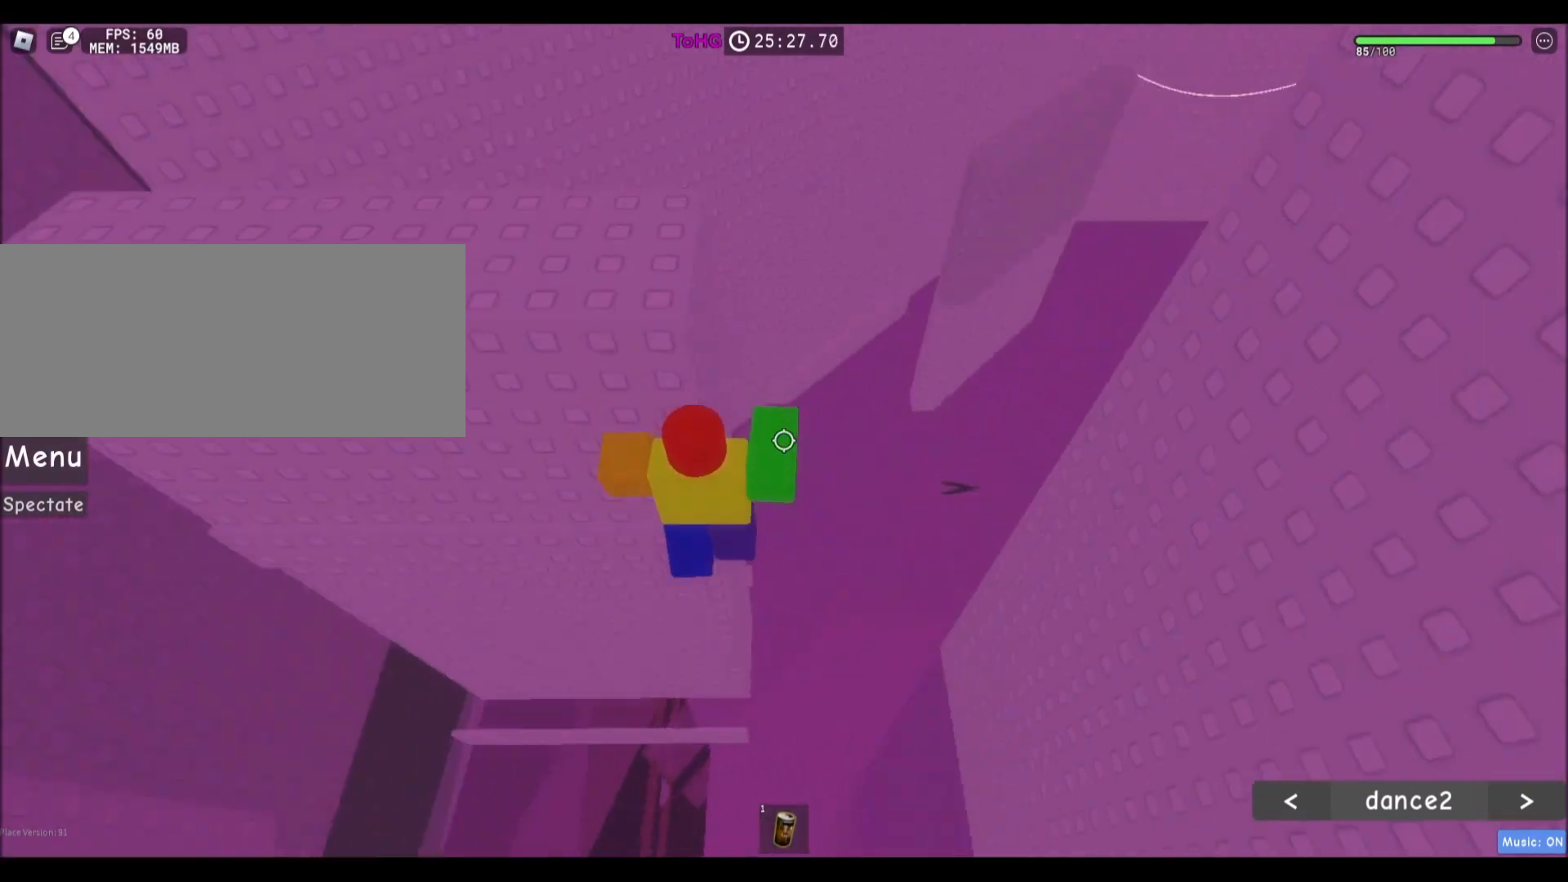
{"keys": ["space"], "mouse": [], "events": [[401, "a", "up"], [434, "w", "up"], [501, "space", "down"]]}
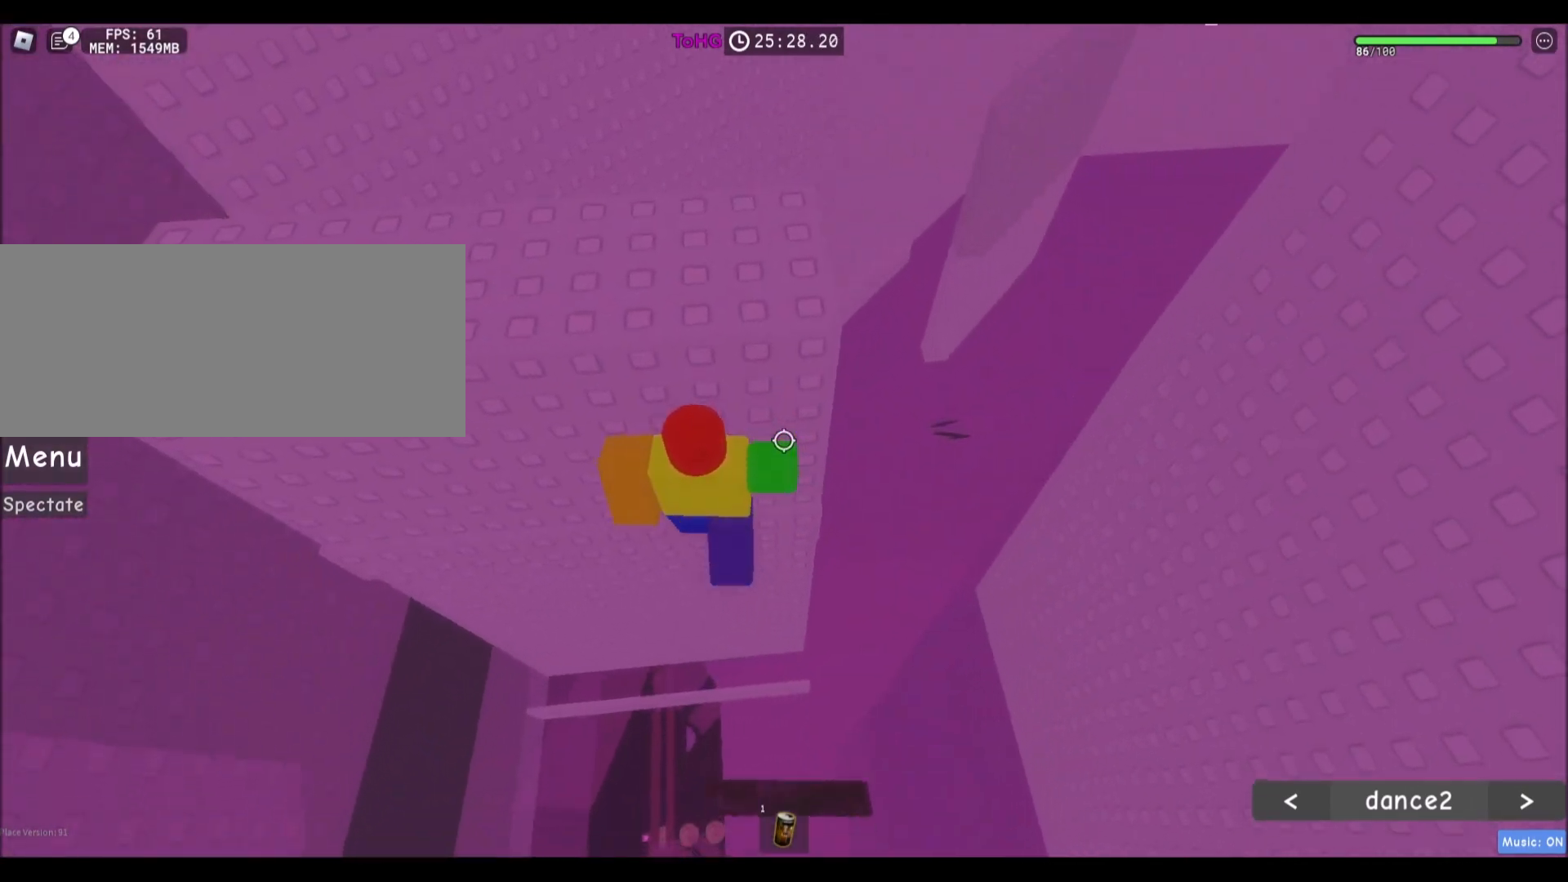
{"keys": [], "mouse": [], "events": [[133, "space", "up"], [200, "d", "down"], [200, "w", "down"], [333, "w", "up"], [500, "d", "up"]]}
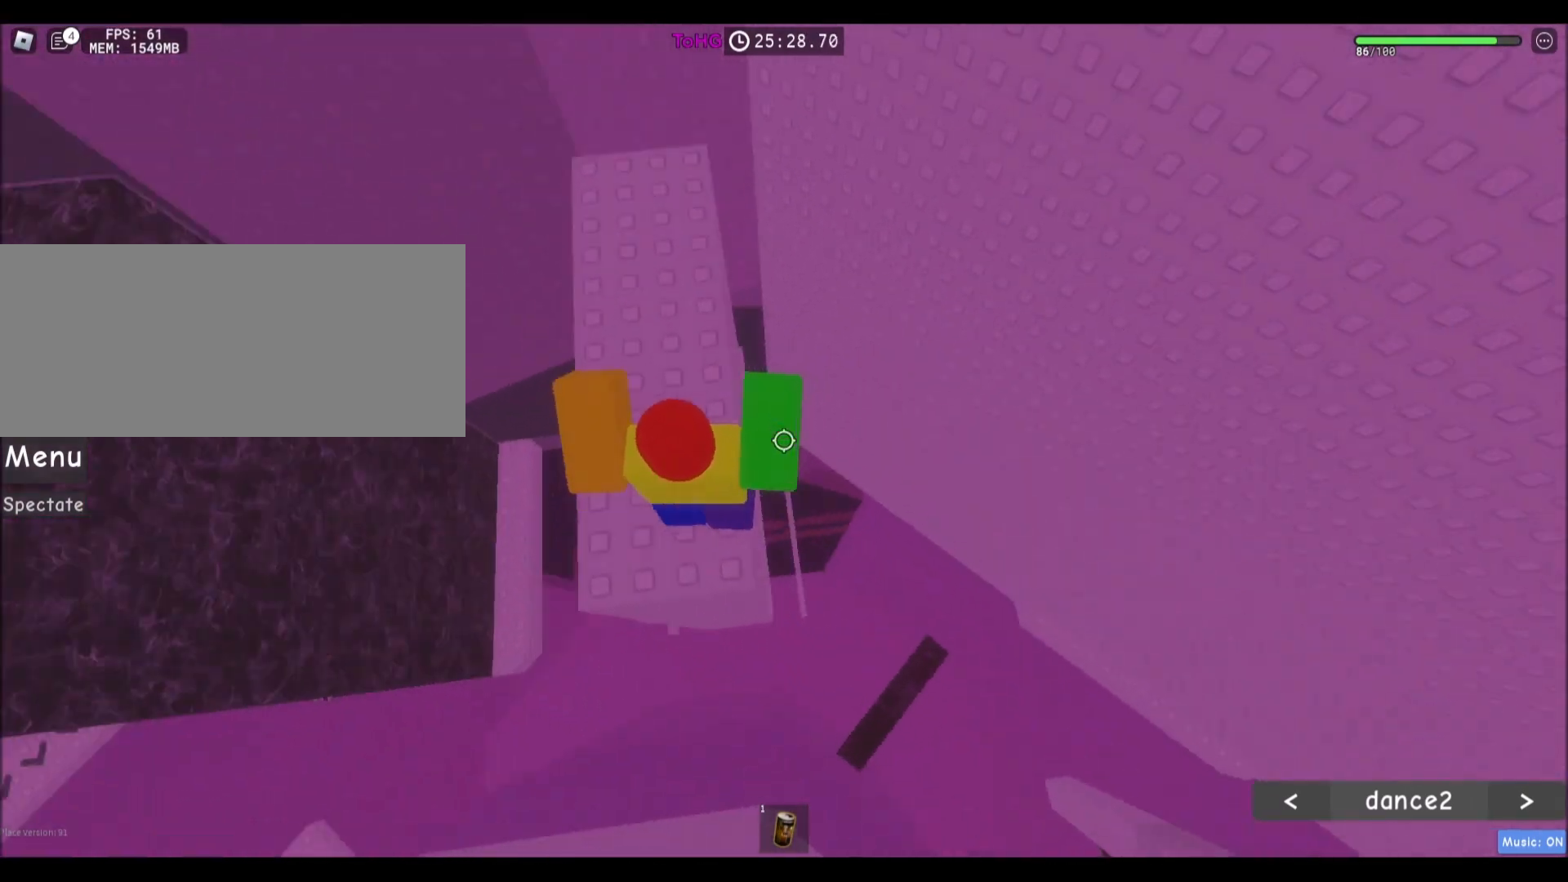
{"keys": [], "mouse": [], "events": [[367, "s", "down"], [467, "s", "up"]]}